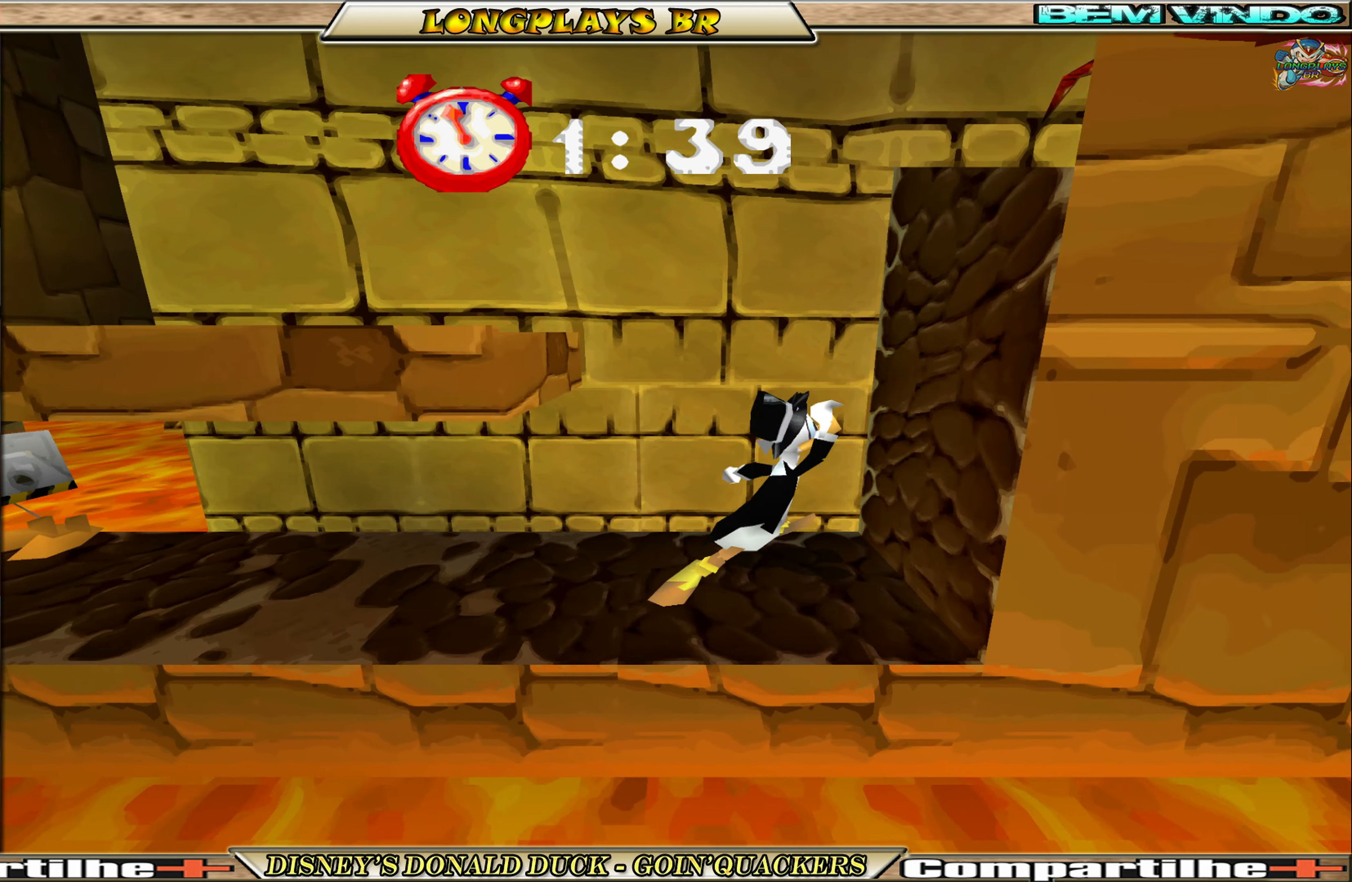
Gameplay with a controller (Xbox layout); each line is a JSON object with the inputs held at the frame after it. "events" lists button and stick changes between this image and that frame as [ms after this image, input, new state], when the widget could be followed in between. Not read: L3 R3 right_stick.
{"buttons": ["DPAD_UP", "DPAD_LEFT"], "left_stick": "center", "events": [[50, "DPAD_LEFT", "down"], [83, "DPAD_UP", "down"], [117, "A", "up"], [167, "A", "down"], [450, "A", "up"]]}
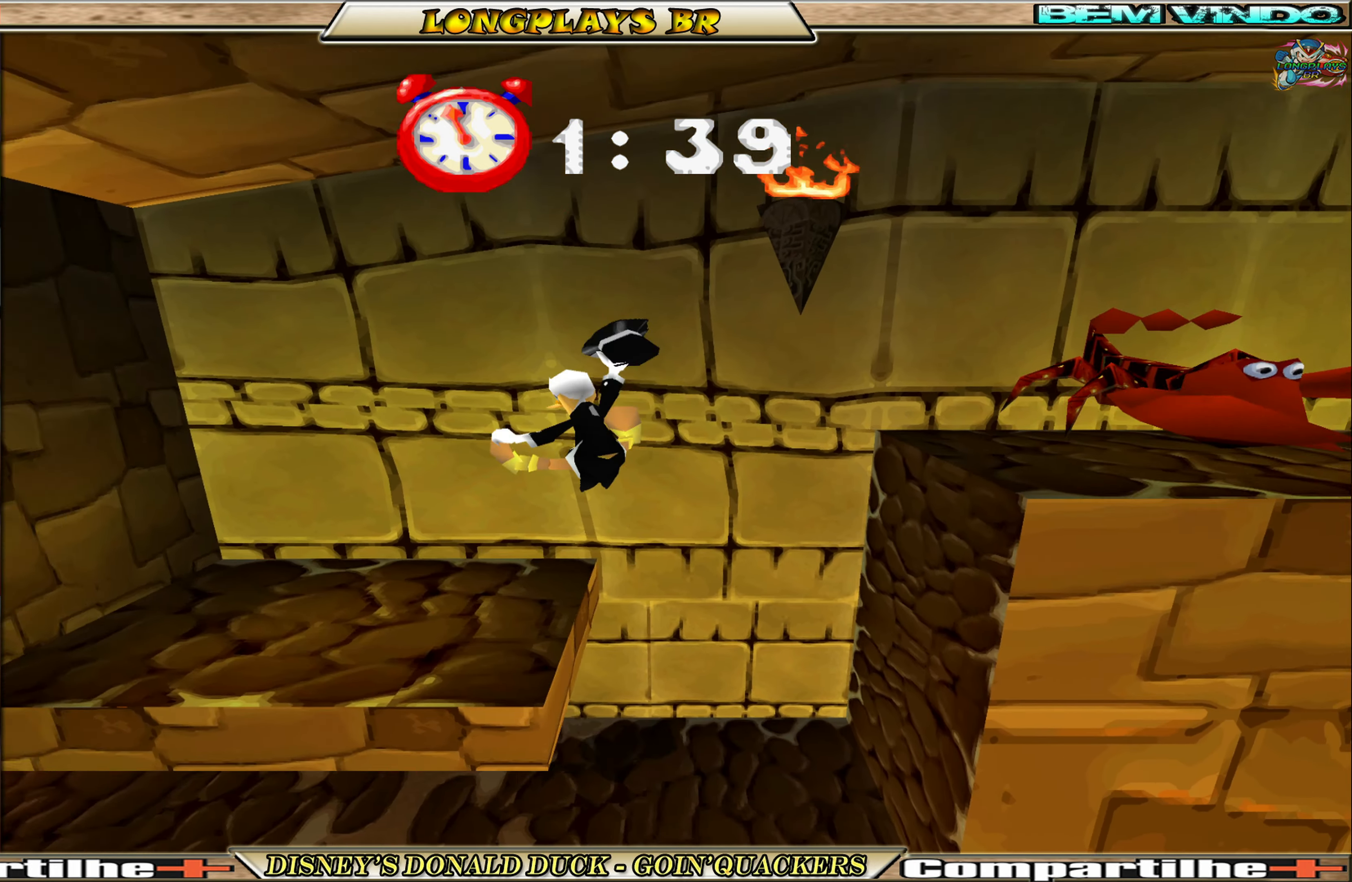
{"buttons": ["DPAD_RIGHT"], "left_stick": "center", "events": [[150, "DPAD_UP", "up"], [217, "DPAD_LEFT", "up"], [317, "DPAD_RIGHT", "down"]]}
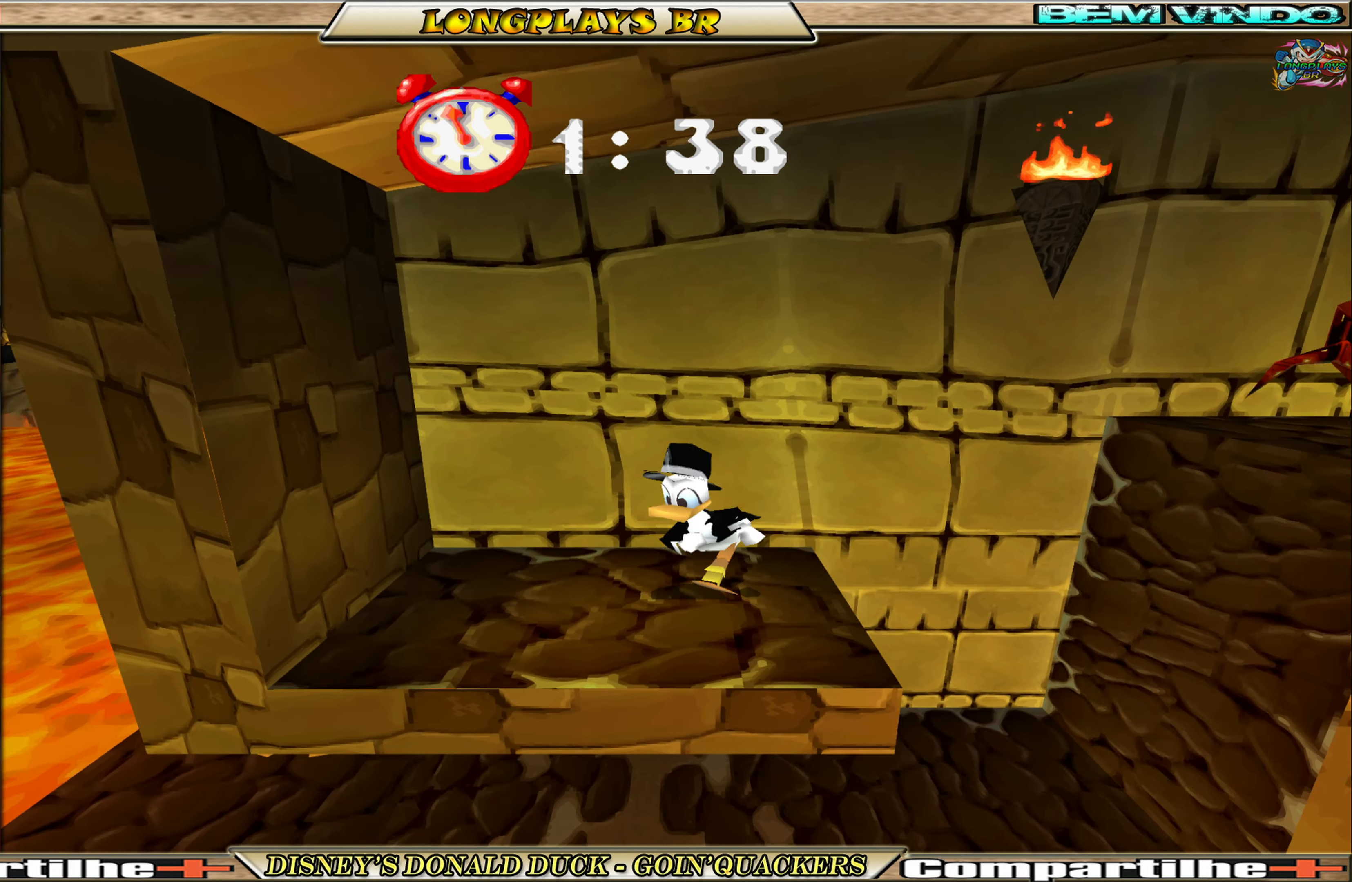
{"buttons": ["A", "DPAD_RIGHT"], "left_stick": "center", "events": [[17, "A", "down"], [283, "A", "up"], [350, "A", "down"]]}
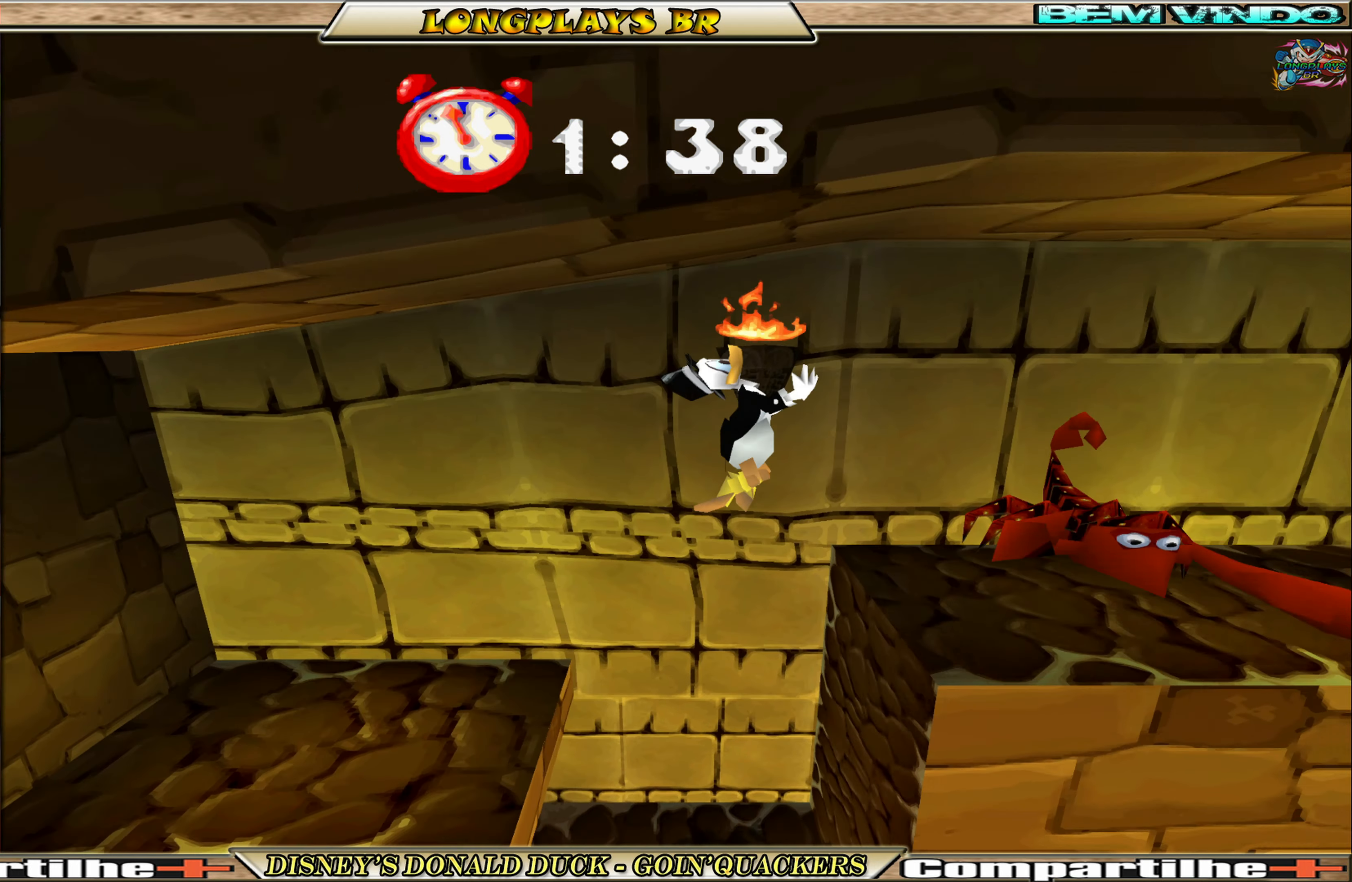
{"buttons": ["DPAD_RIGHT"], "left_stick": "center", "events": [[150, "A", "up"]]}
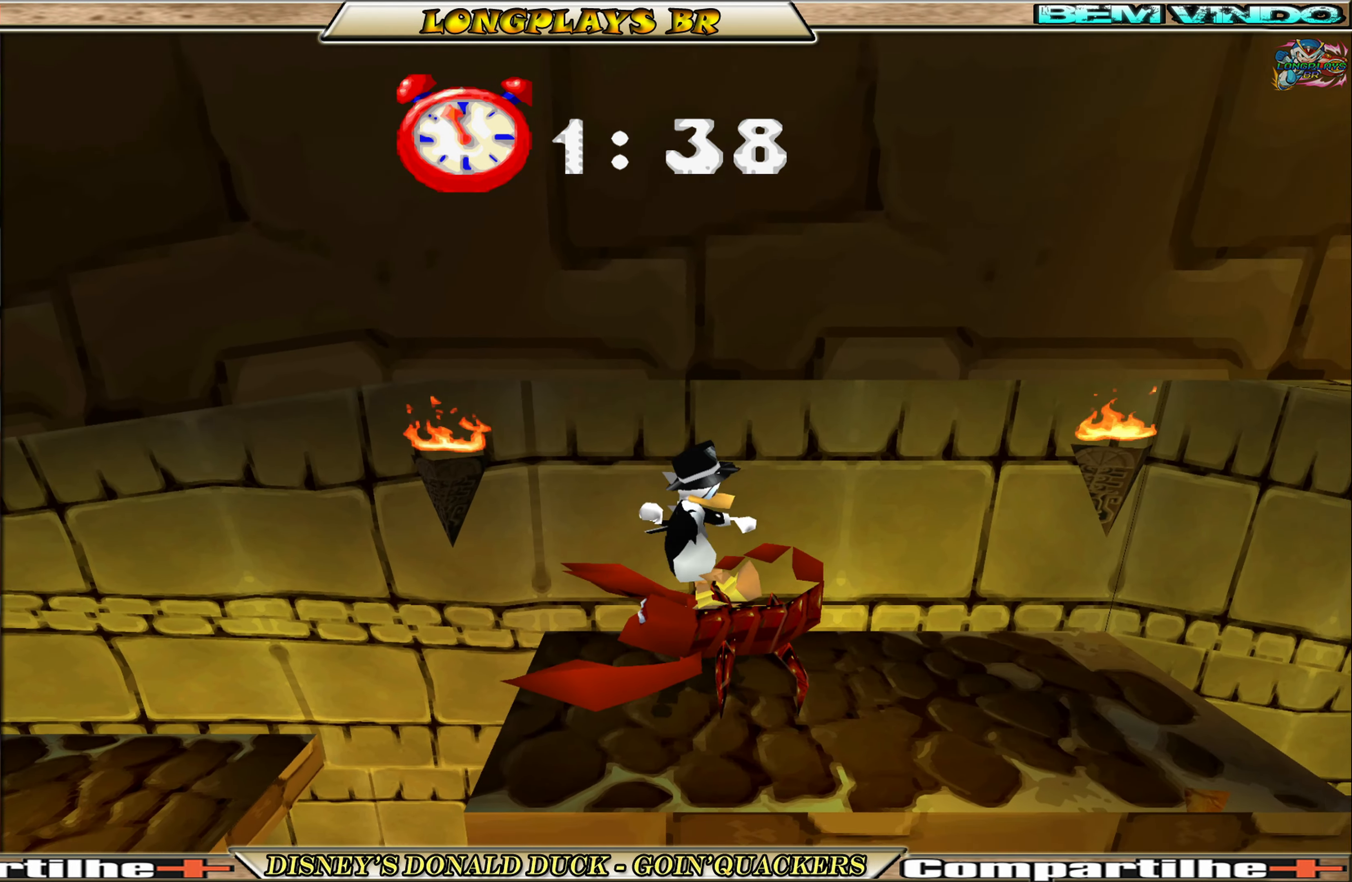
{"buttons": [], "left_stick": "center", "events": [[483, "DPAD_RIGHT", "up"]]}
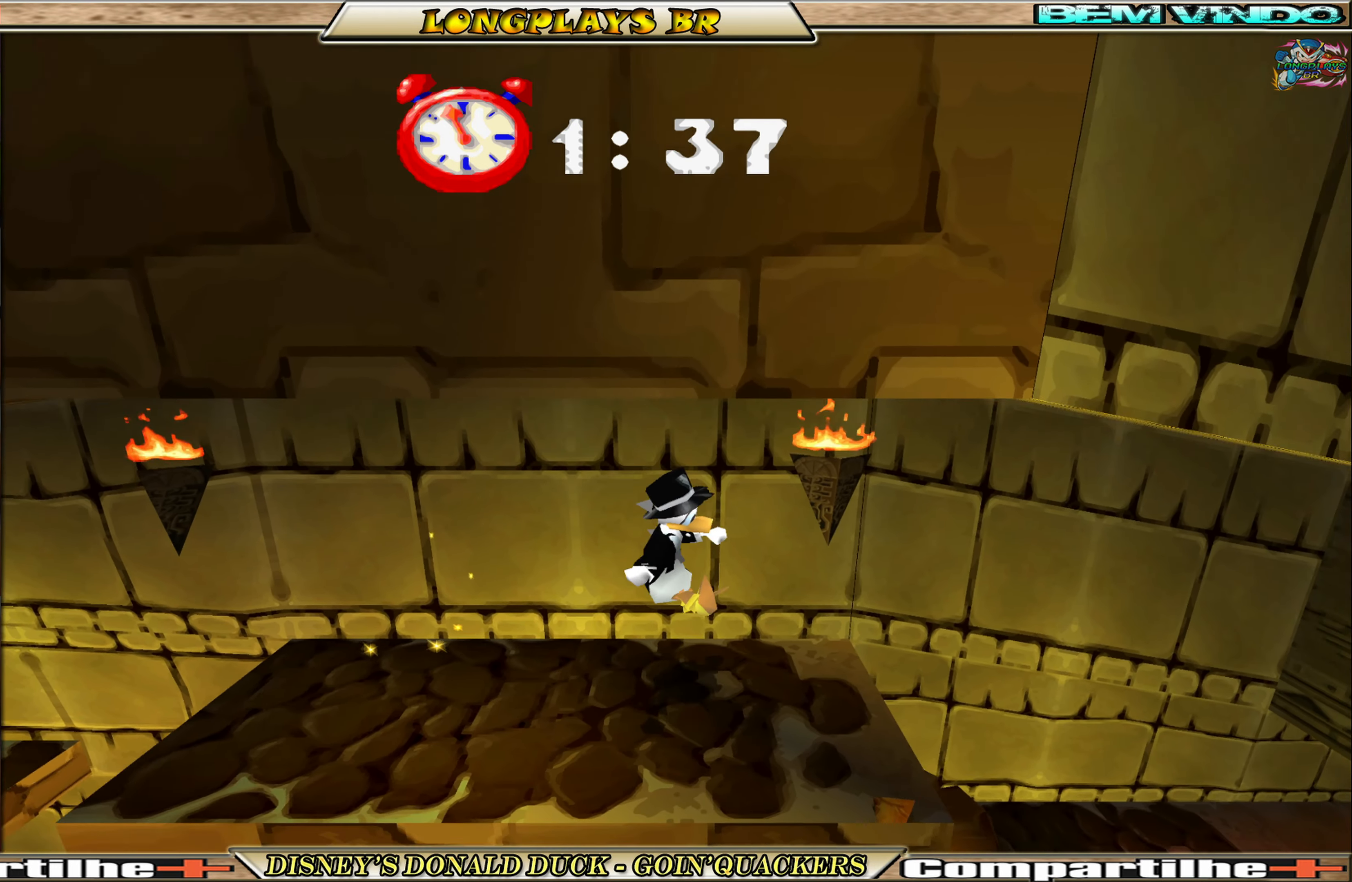
{"buttons": ["DPAD_RIGHT"], "left_stick": "center", "events": [[100, "DPAD_RIGHT", "down"], [300, "A", "down"], [500, "A", "up"]]}
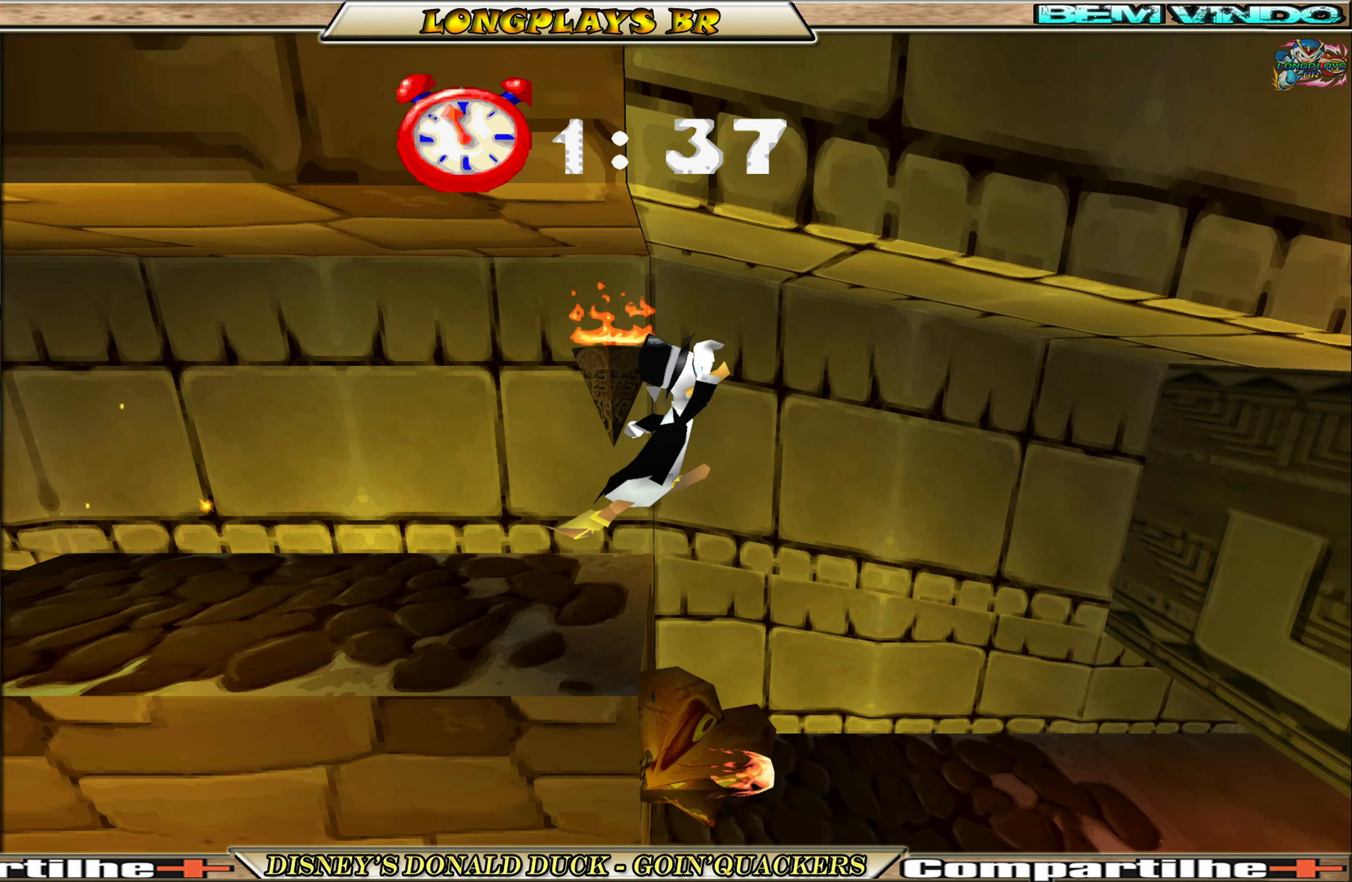
{"buttons": ["DPAD_RIGHT"], "left_stick": "center", "events": []}
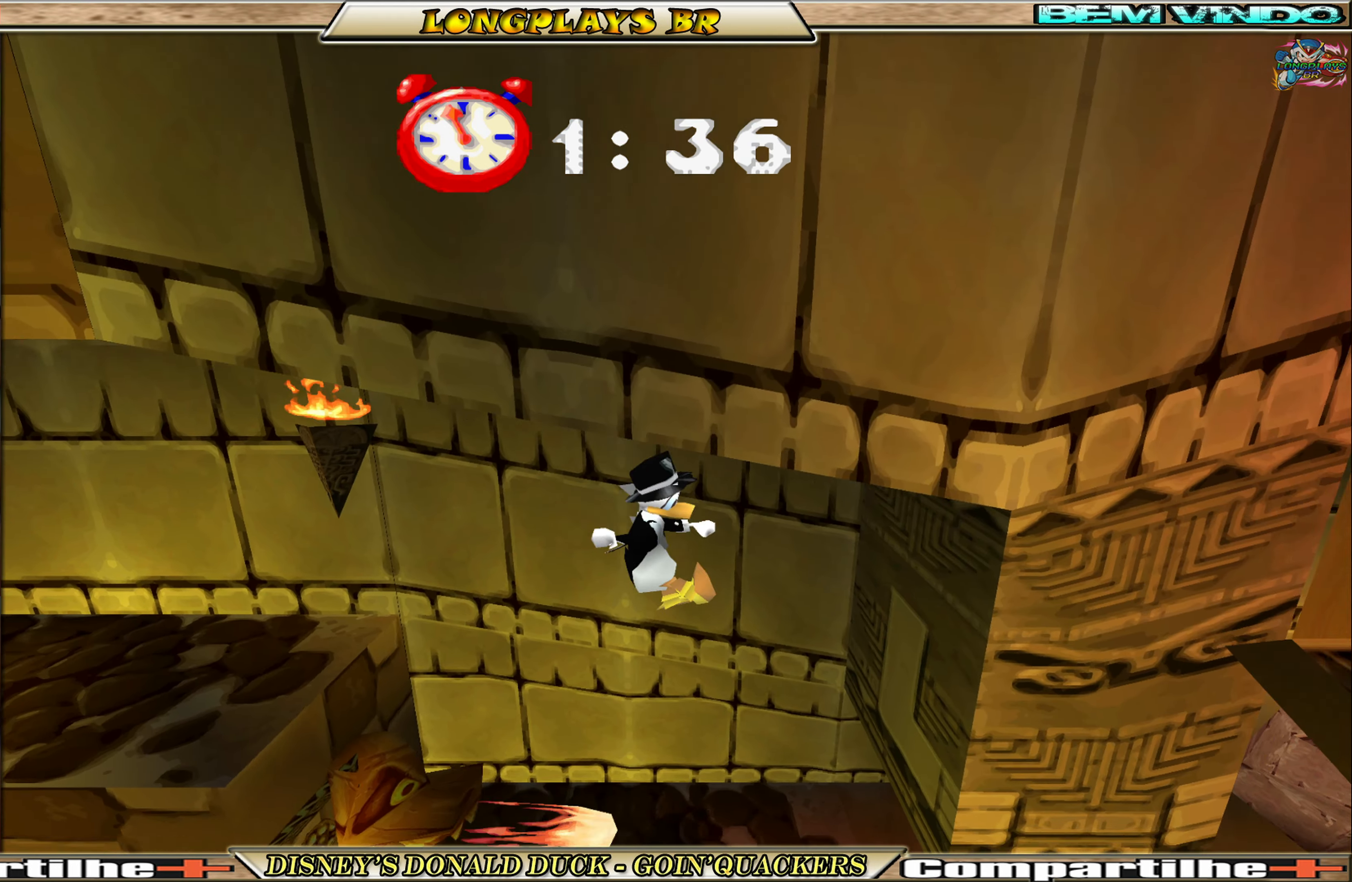
{"buttons": ["DPAD_RIGHT"], "left_stick": "center", "events": [[233, "A", "down"], [300, "A", "up"]]}
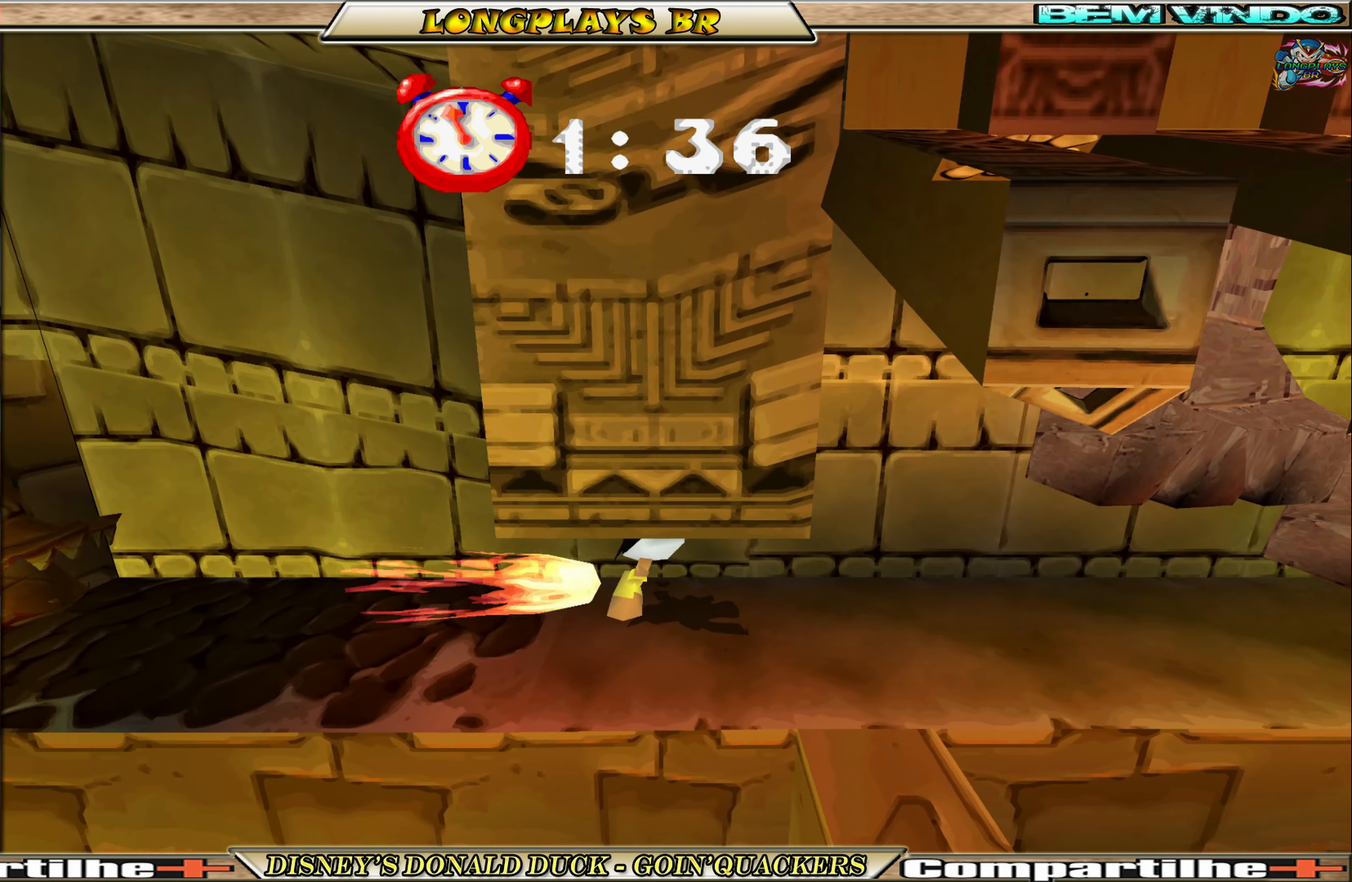
{"buttons": ["DPAD_RIGHT"], "left_stick": "center", "events": []}
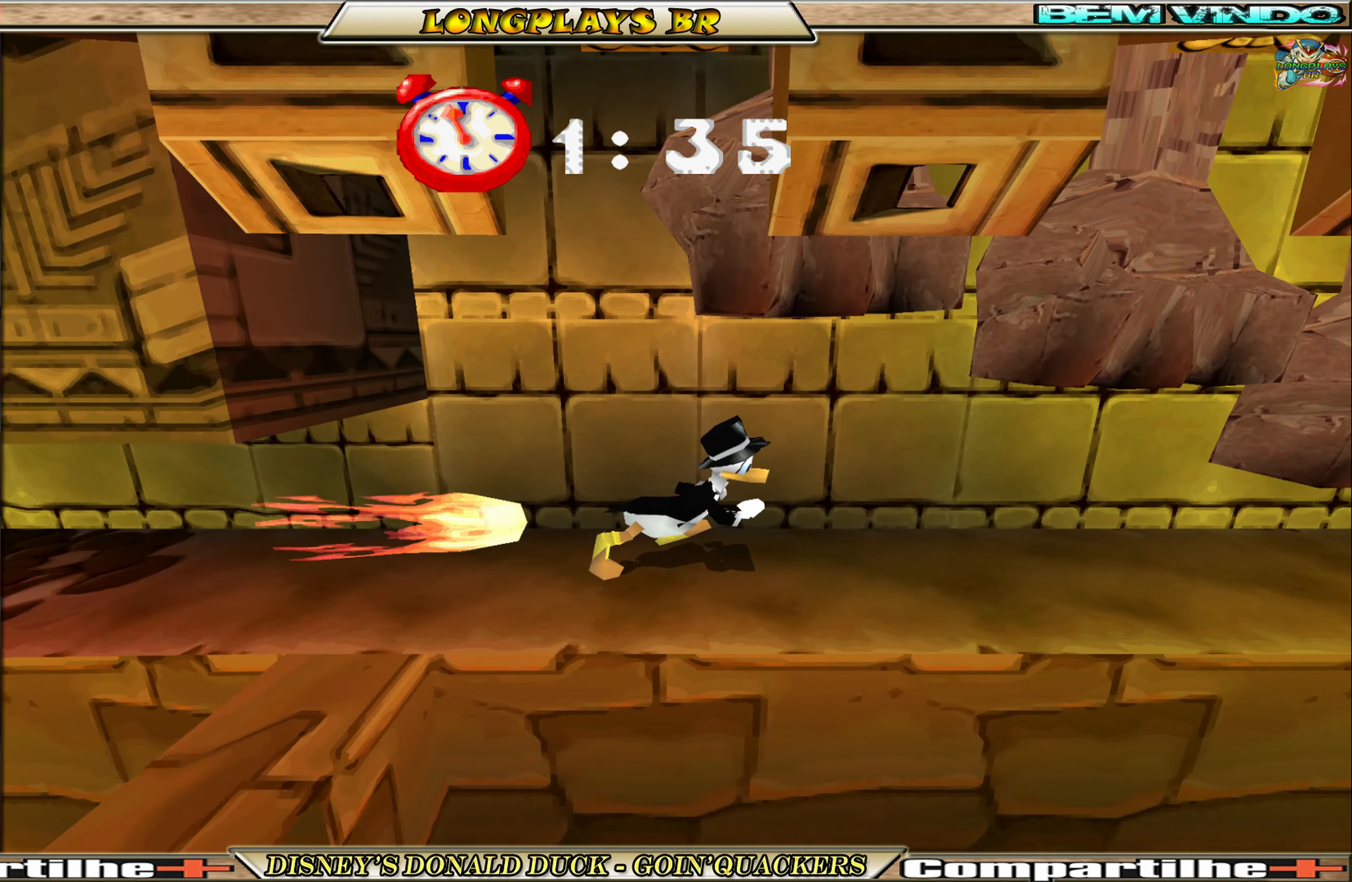
{"buttons": ["DPAD_RIGHT"], "left_stick": "center", "events": []}
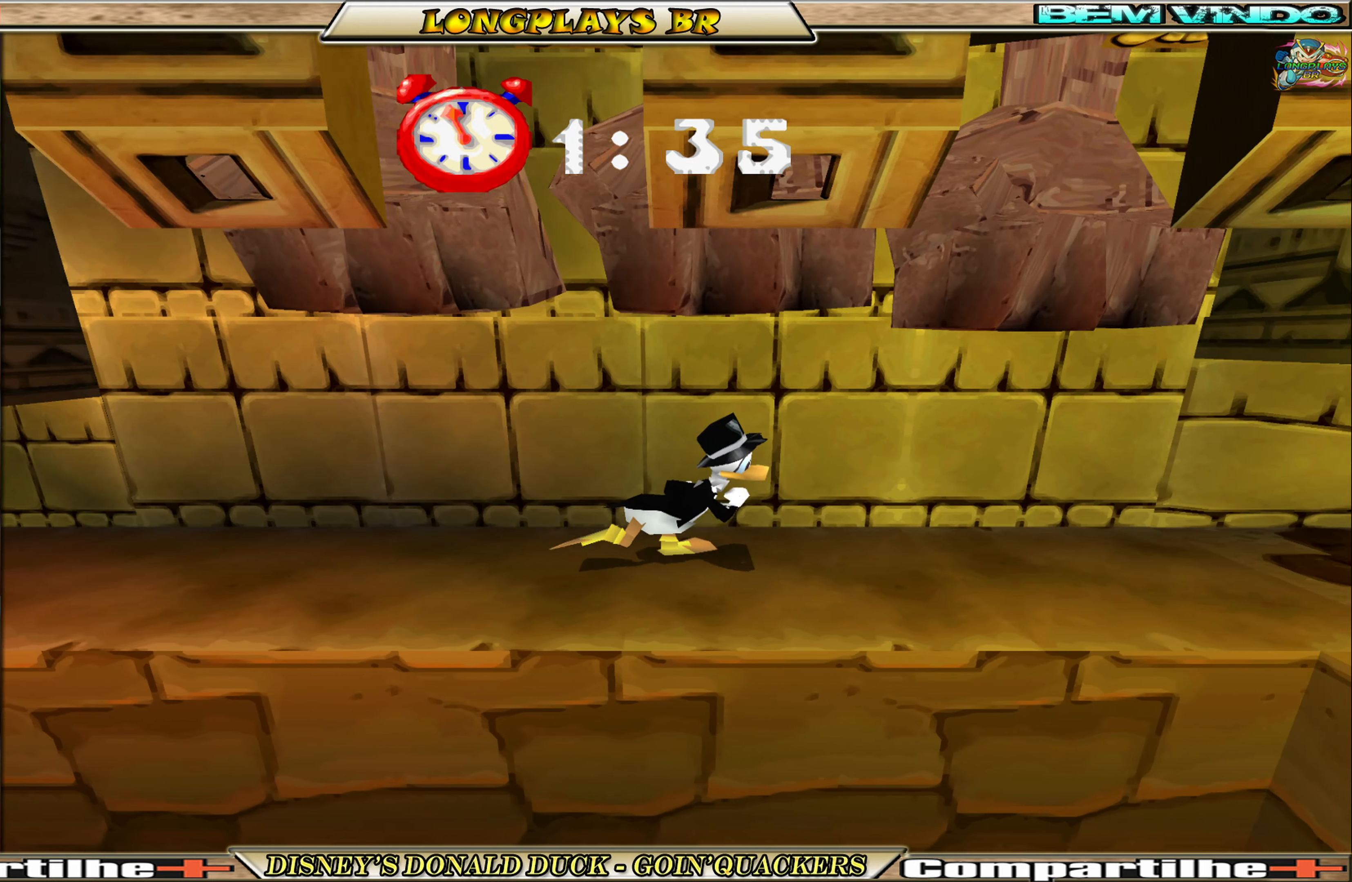
{"buttons": ["DPAD_RIGHT"], "left_stick": "center", "events": []}
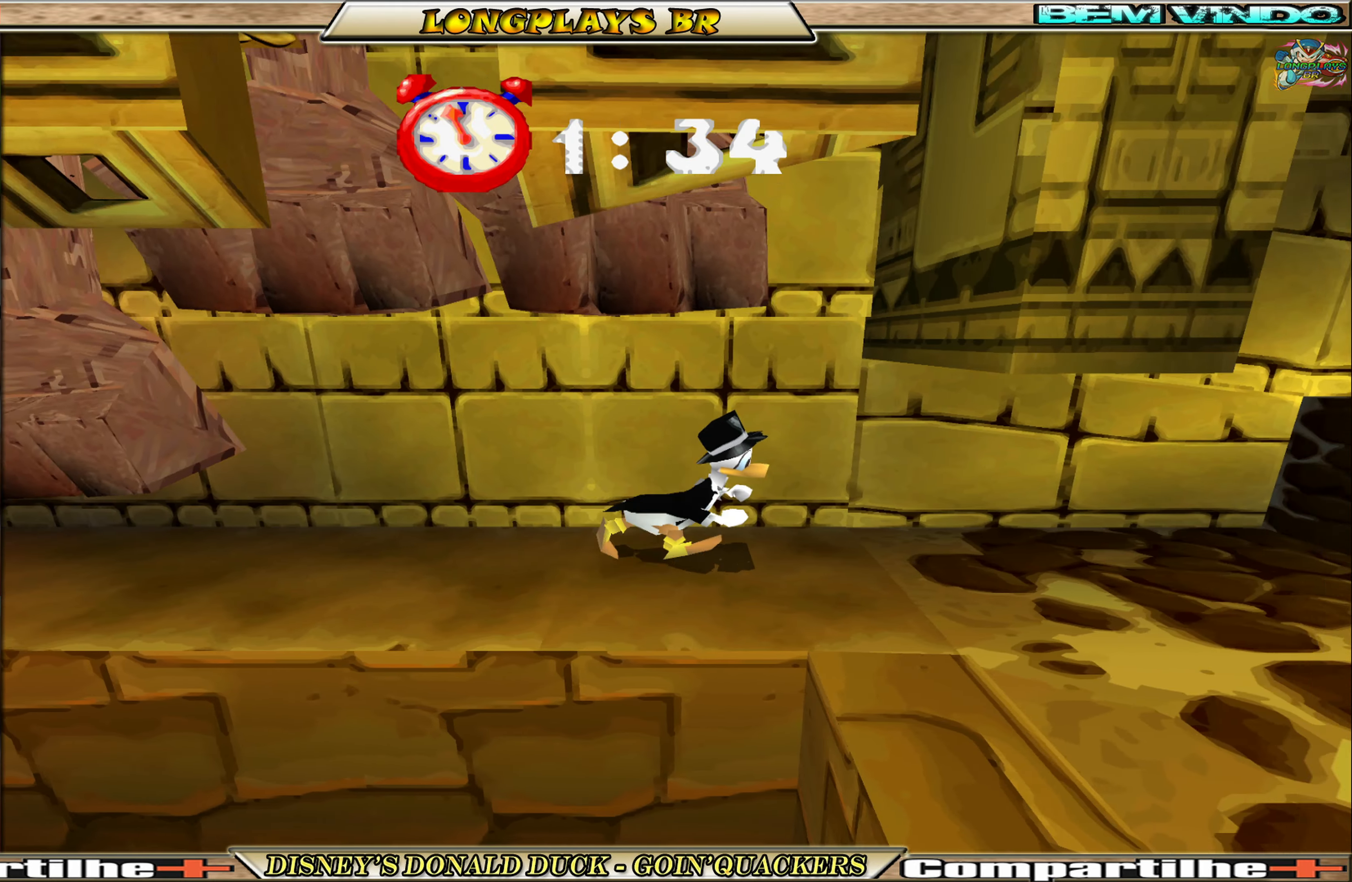
{"buttons": ["DPAD_RIGHT"], "left_stick": "center", "events": []}
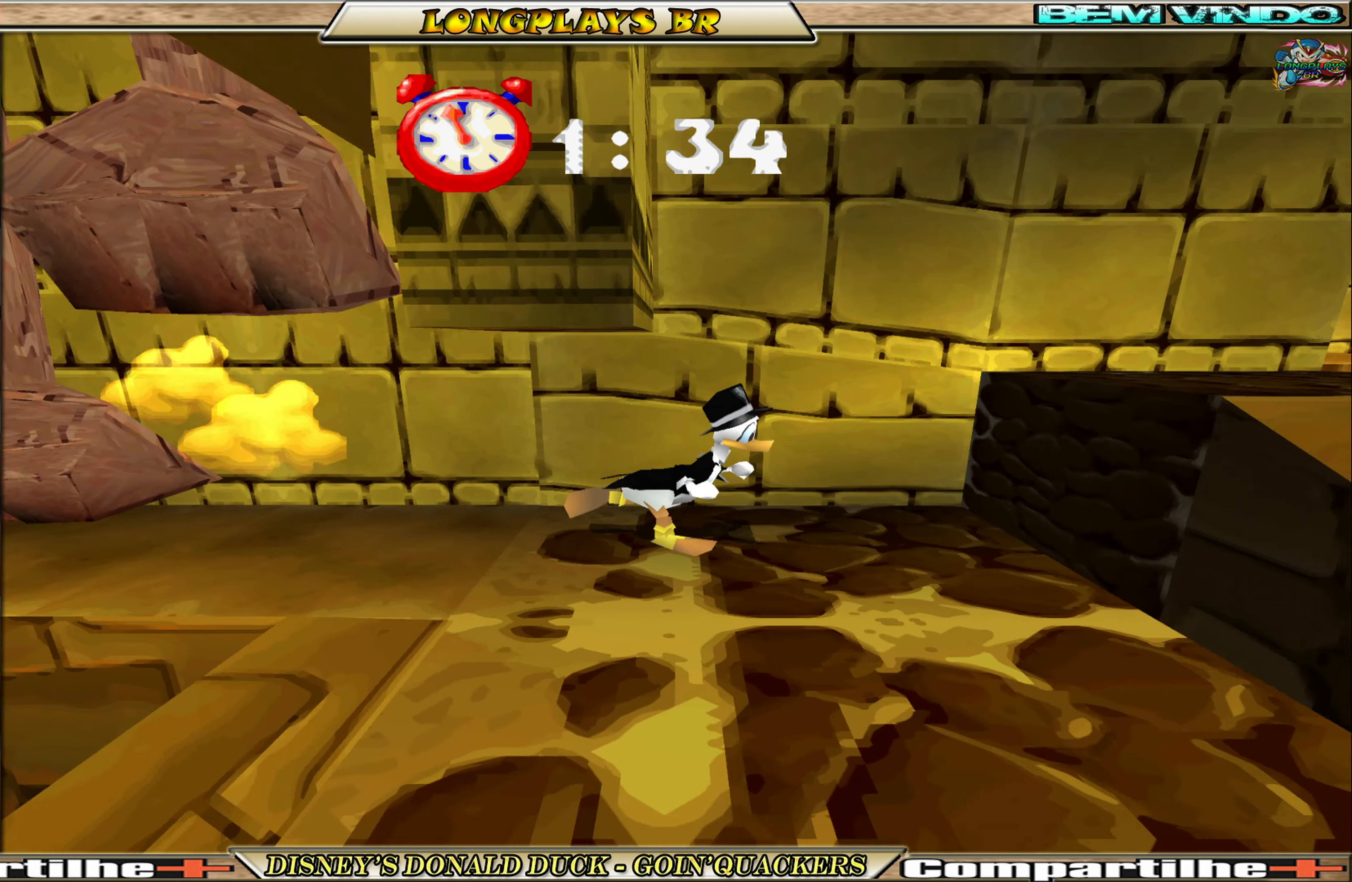
{"buttons": ["A", "DPAD_RIGHT"], "left_stick": "center", "events": [[250, "A", "down"]]}
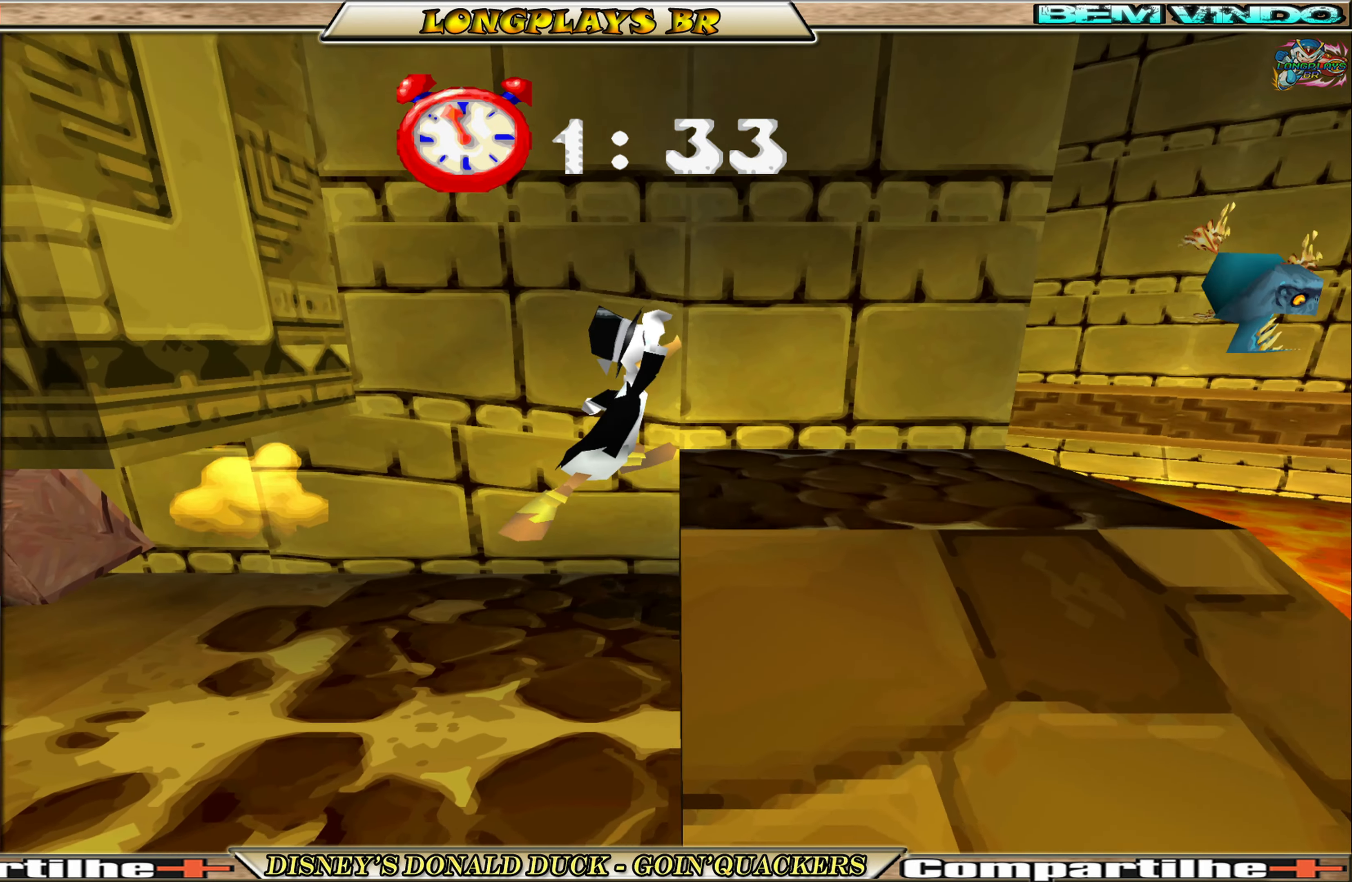
{"buttons": ["DPAD_RIGHT"], "left_stick": "center", "events": [[34, "A", "up"], [300, "DPAD_RIGHT", "up"], [434, "DPAD_RIGHT", "down"]]}
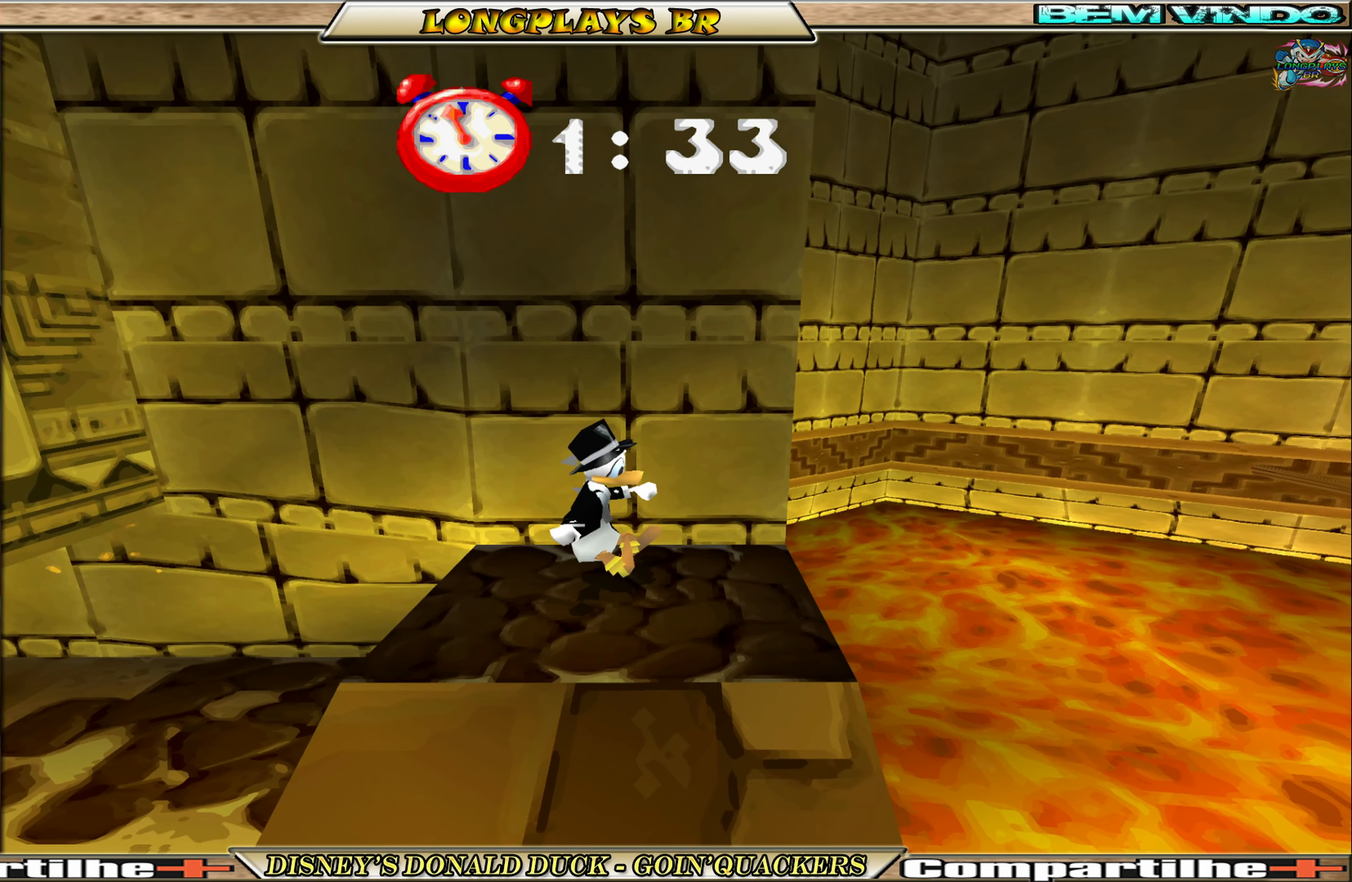
{"buttons": ["A", "DPAD_RIGHT"], "left_stick": "center", "events": [[234, "A", "down"]]}
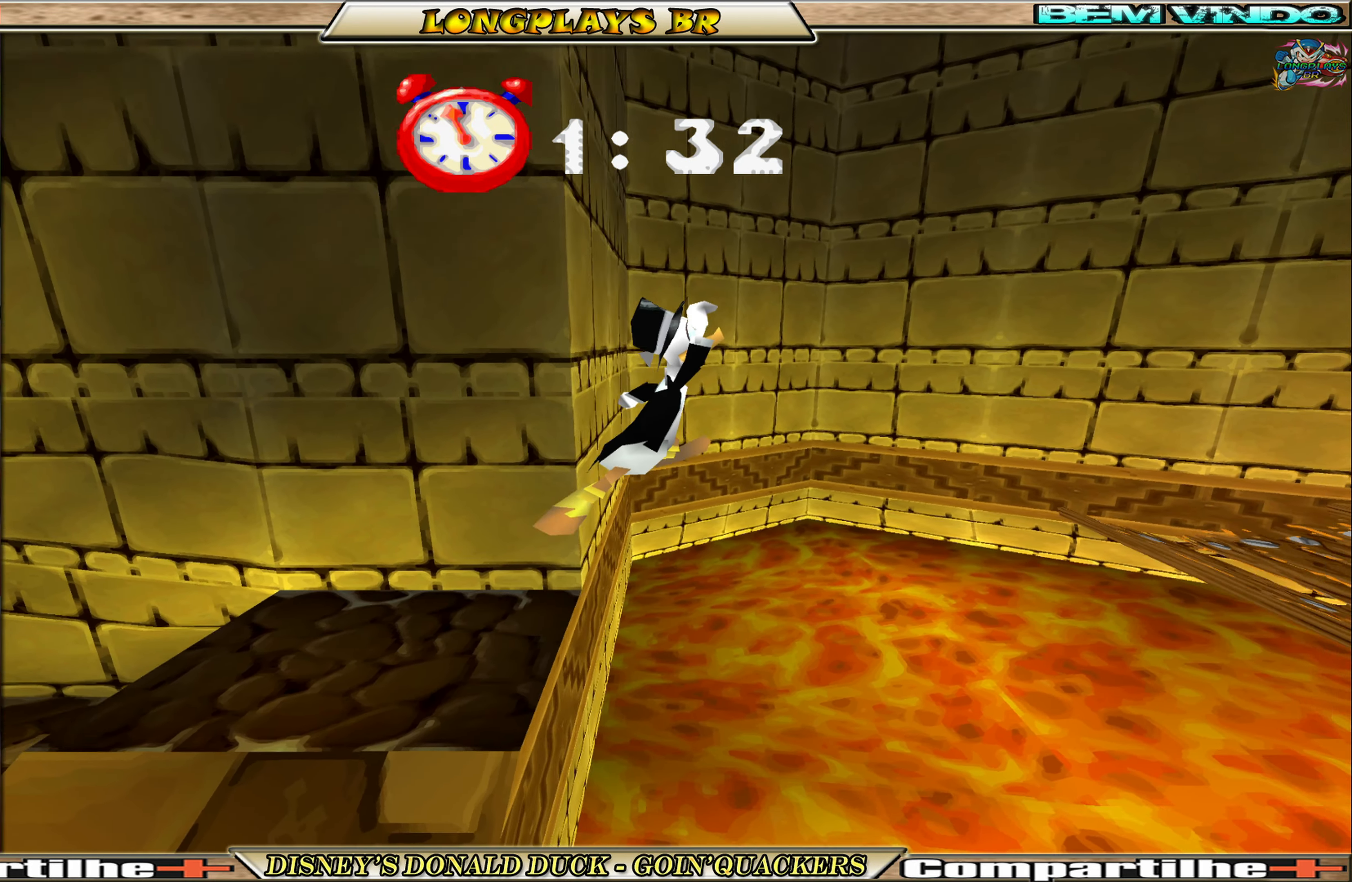
{"buttons": ["A", "DPAD_RIGHT"], "left_stick": "center", "events": [[167, "A", "up"], [250, "A", "down"]]}
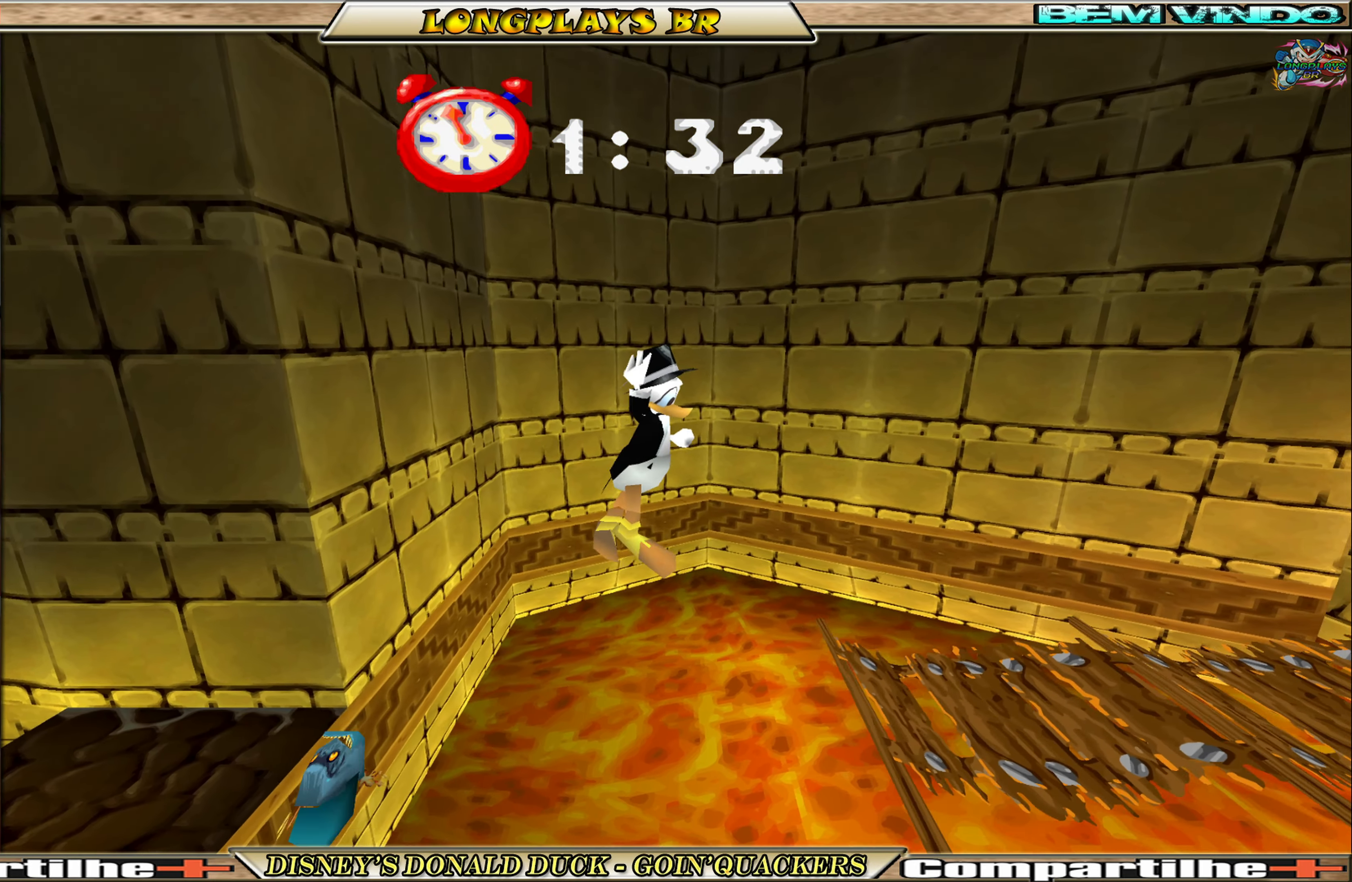
{"buttons": ["DPAD_RIGHT"], "left_stick": "center", "events": [[134, "A", "up"]]}
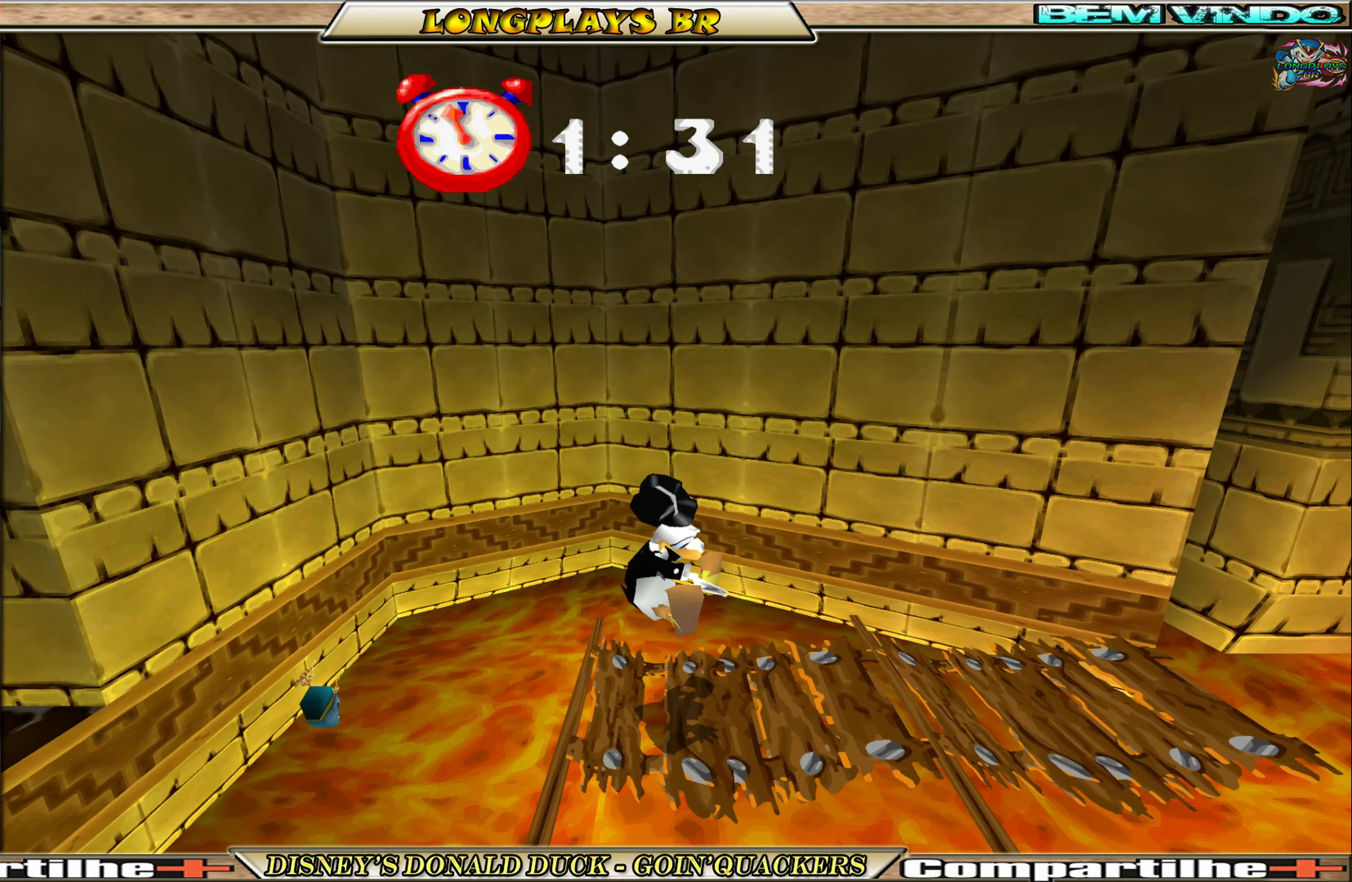
{"buttons": ["DPAD_RIGHT"], "left_stick": "center", "events": []}
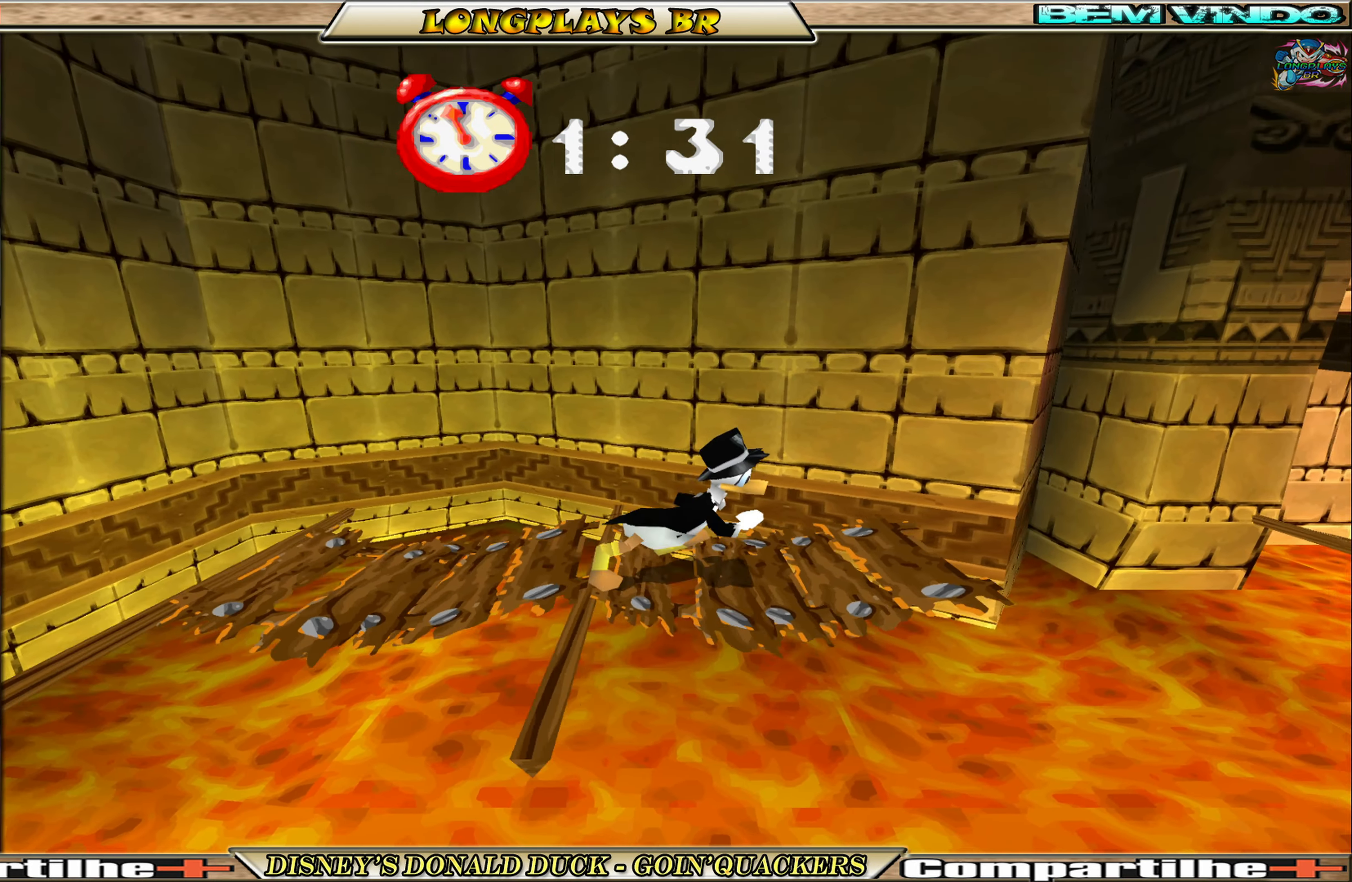
{"buttons": ["DPAD_RIGHT"], "left_stick": "center", "events": [[117, "A", "down"], [483, "A", "up"]]}
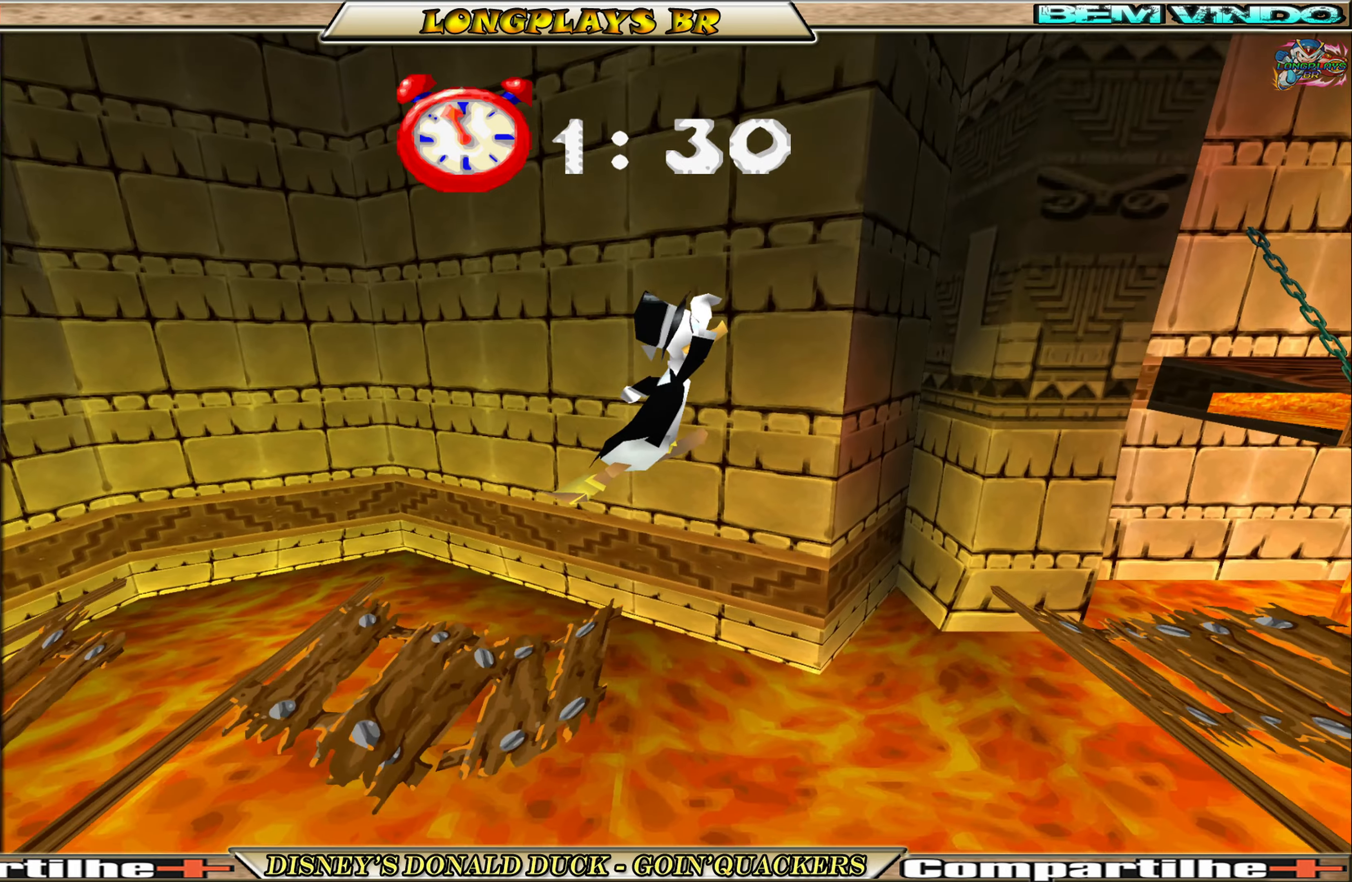
{"buttons": ["DPAD_RIGHT"], "left_stick": "center", "events": [[33, "A", "down"], [316, "A", "up"]]}
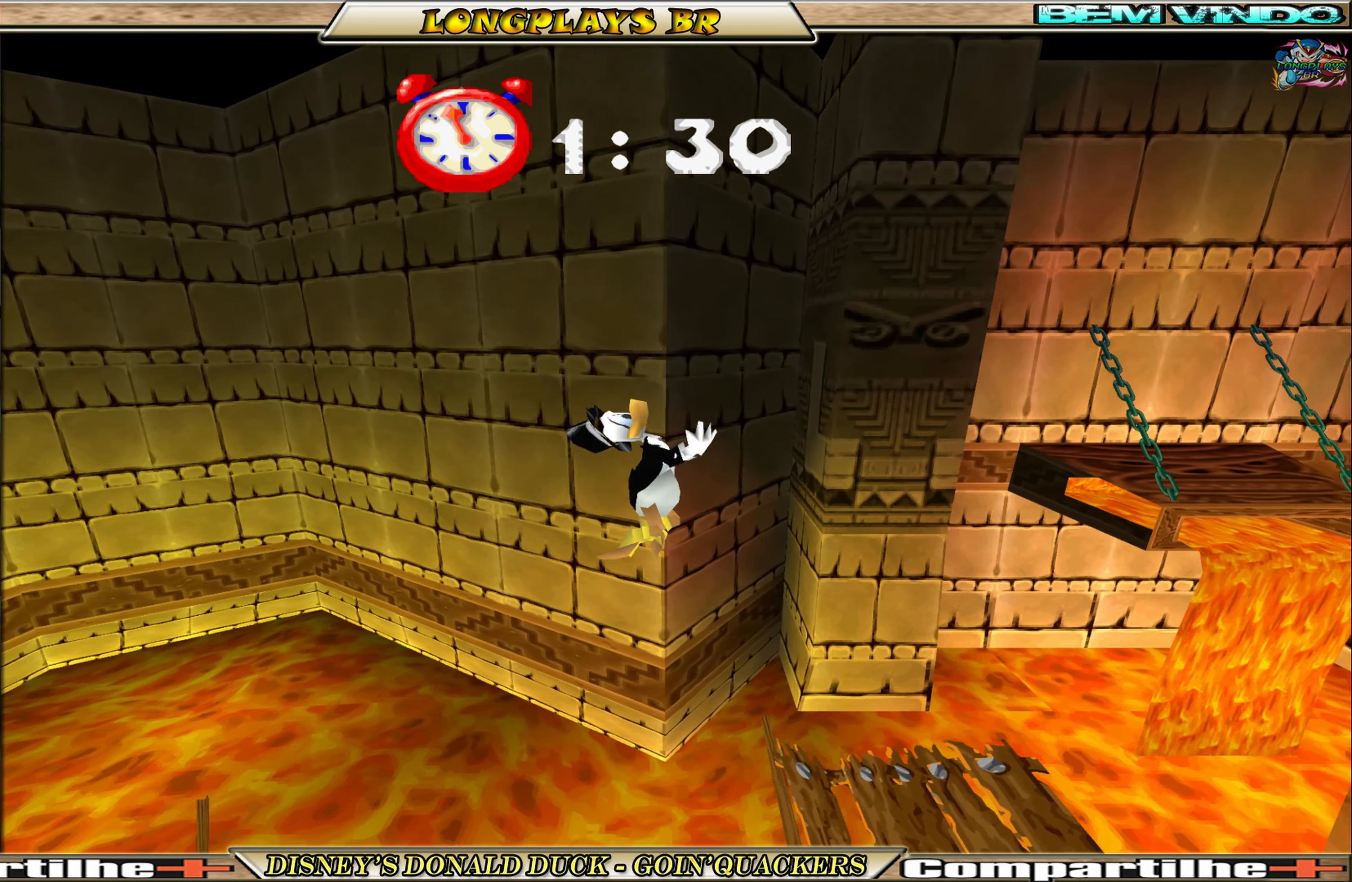
{"buttons": ["DPAD_RIGHT"], "left_stick": "center", "events": []}
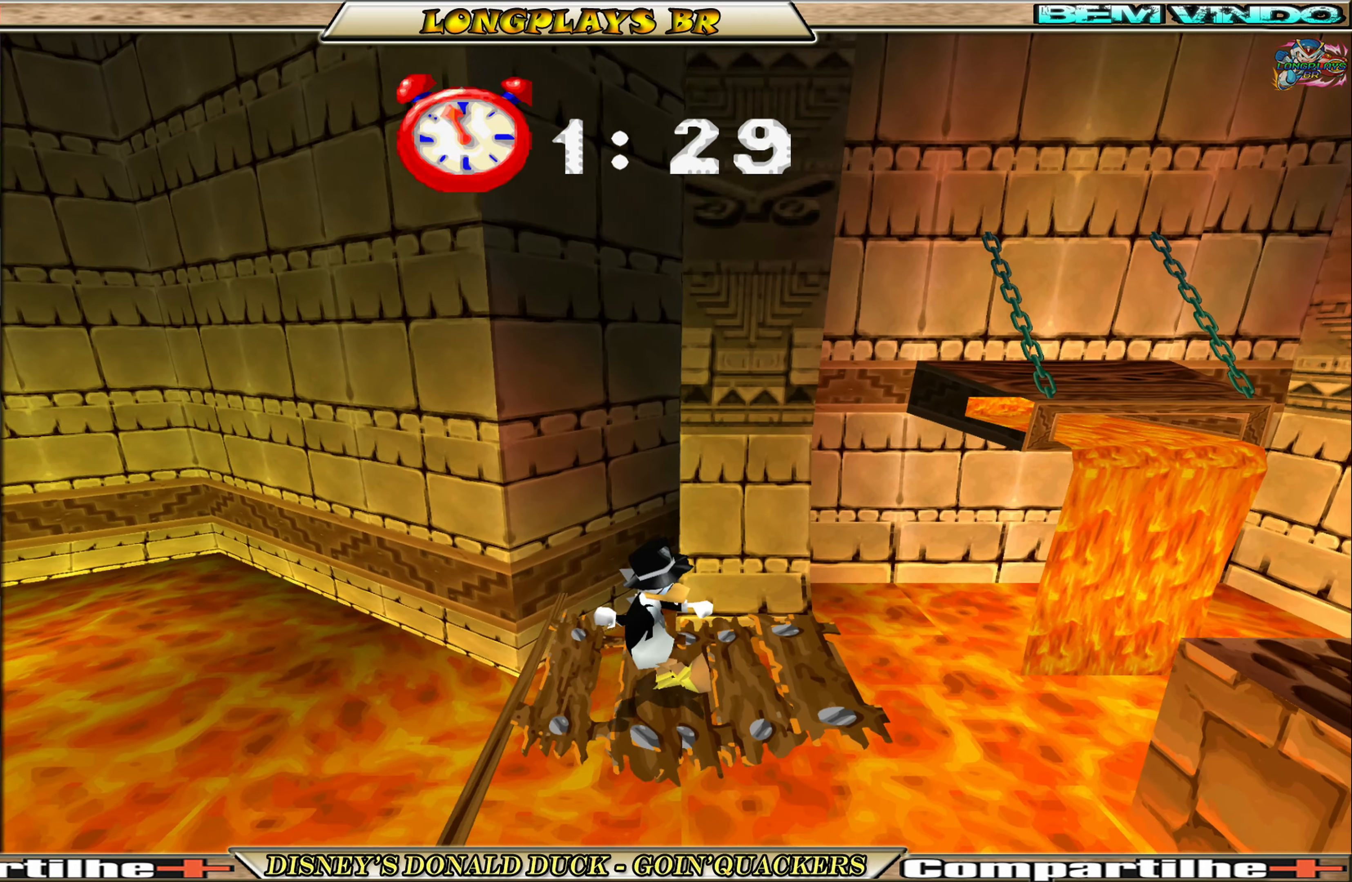
{"buttons": ["A", "DPAD_RIGHT"], "left_stick": "center", "events": [[66, "A", "down"], [383, "A", "up"], [433, "A", "down"]]}
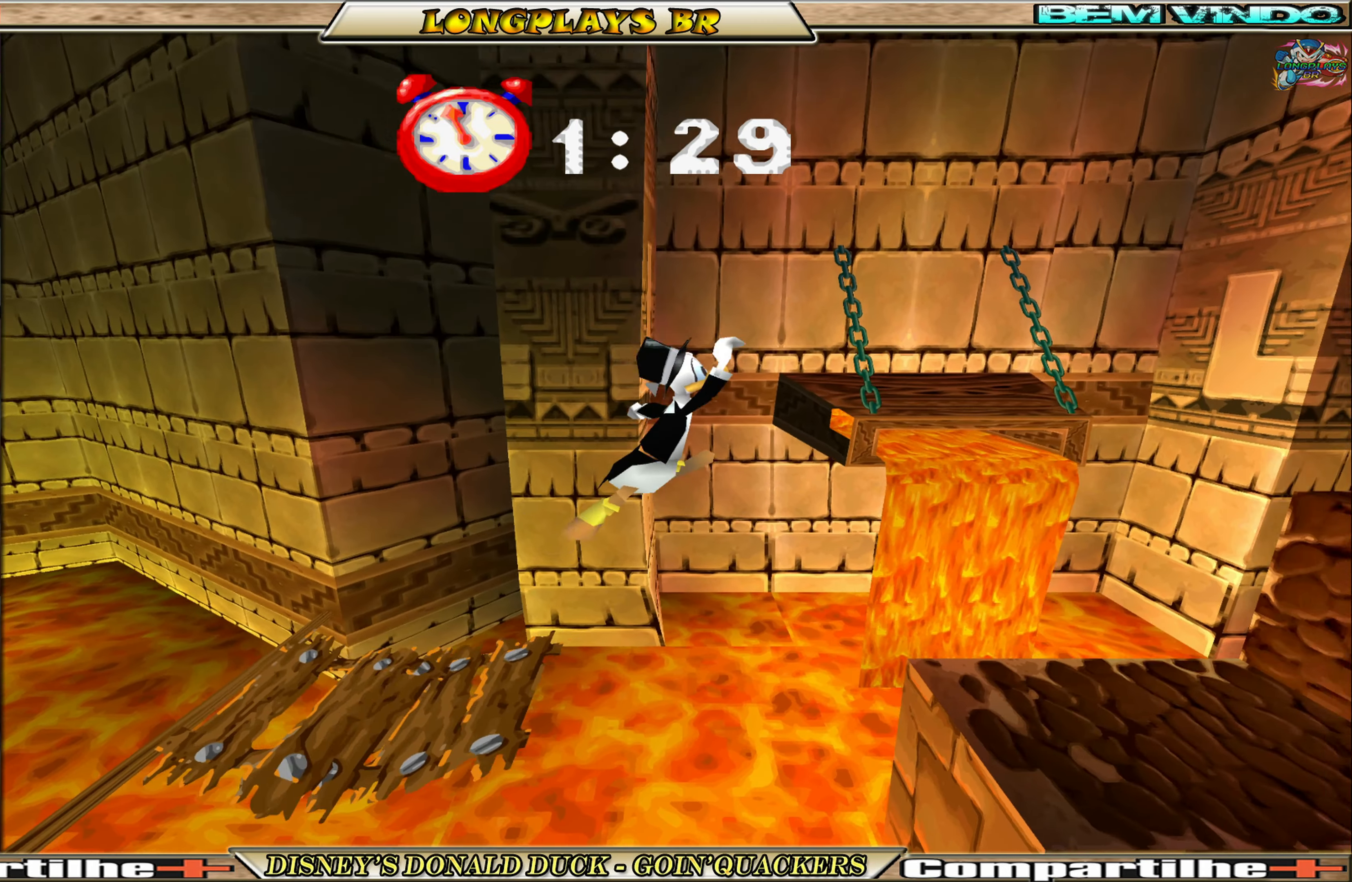
{"buttons": ["DPAD_RIGHT"], "left_stick": "center", "events": [[133, "A", "up"]]}
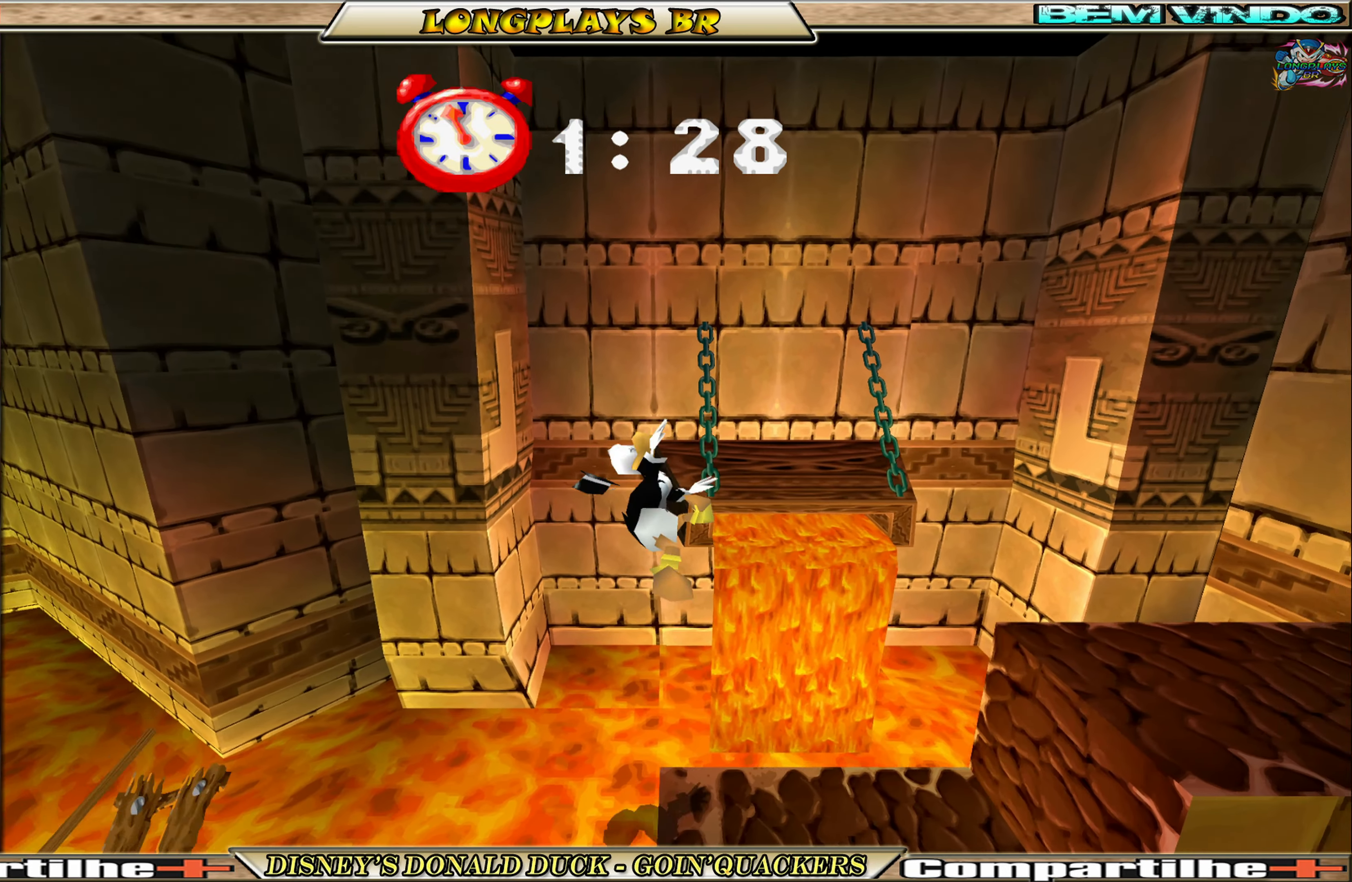
{"buttons": ["A", "DPAD_RIGHT"], "left_stick": "center", "events": [[266, "DPAD_RIGHT", "up"], [466, "A", "down"], [466, "DPAD_RIGHT", "down"]]}
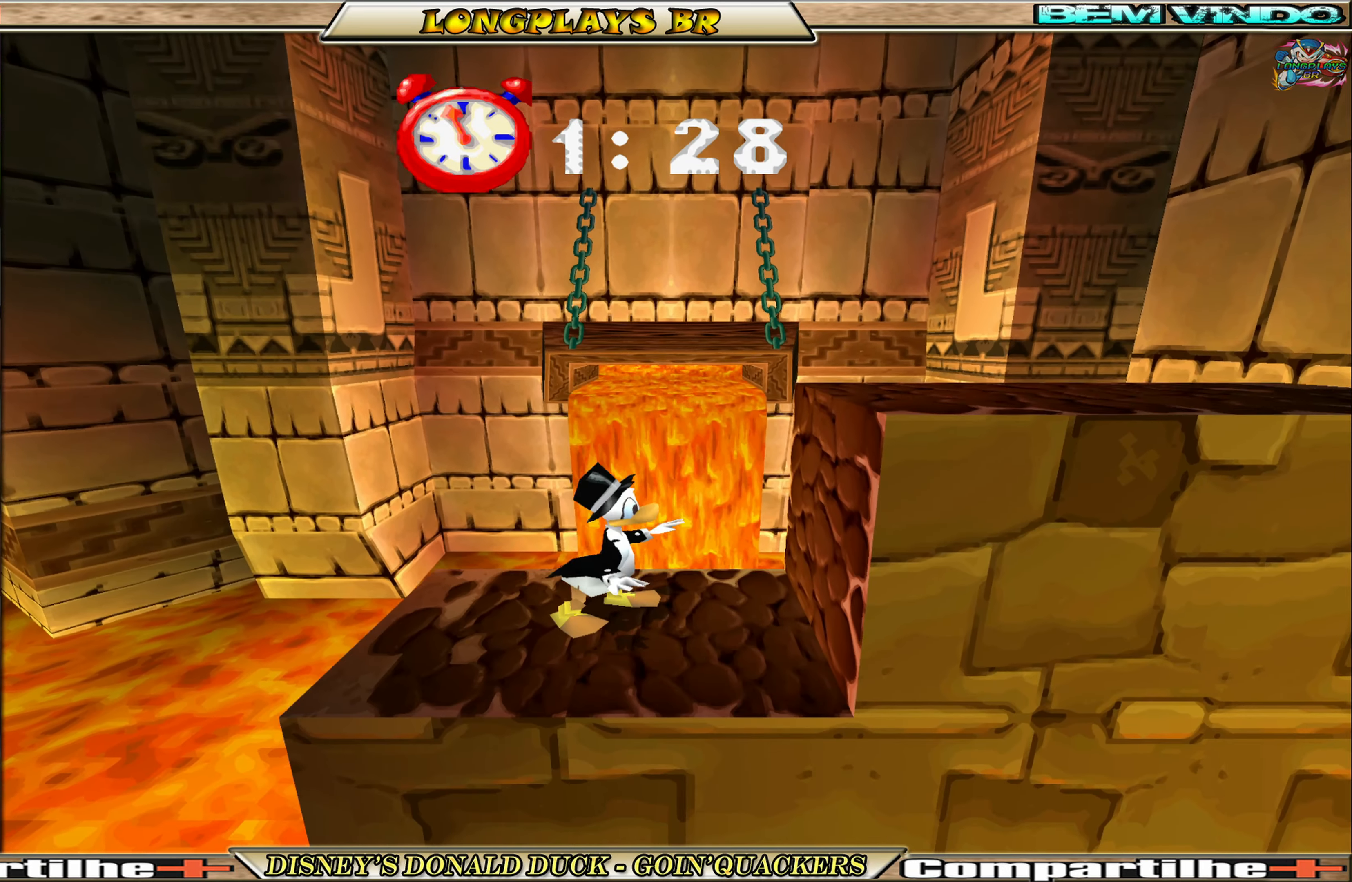
{"buttons": ["DPAD_RIGHT"], "left_stick": "center", "events": [[200, "A", "up"], [233, "A", "down"], [450, "A", "up"]]}
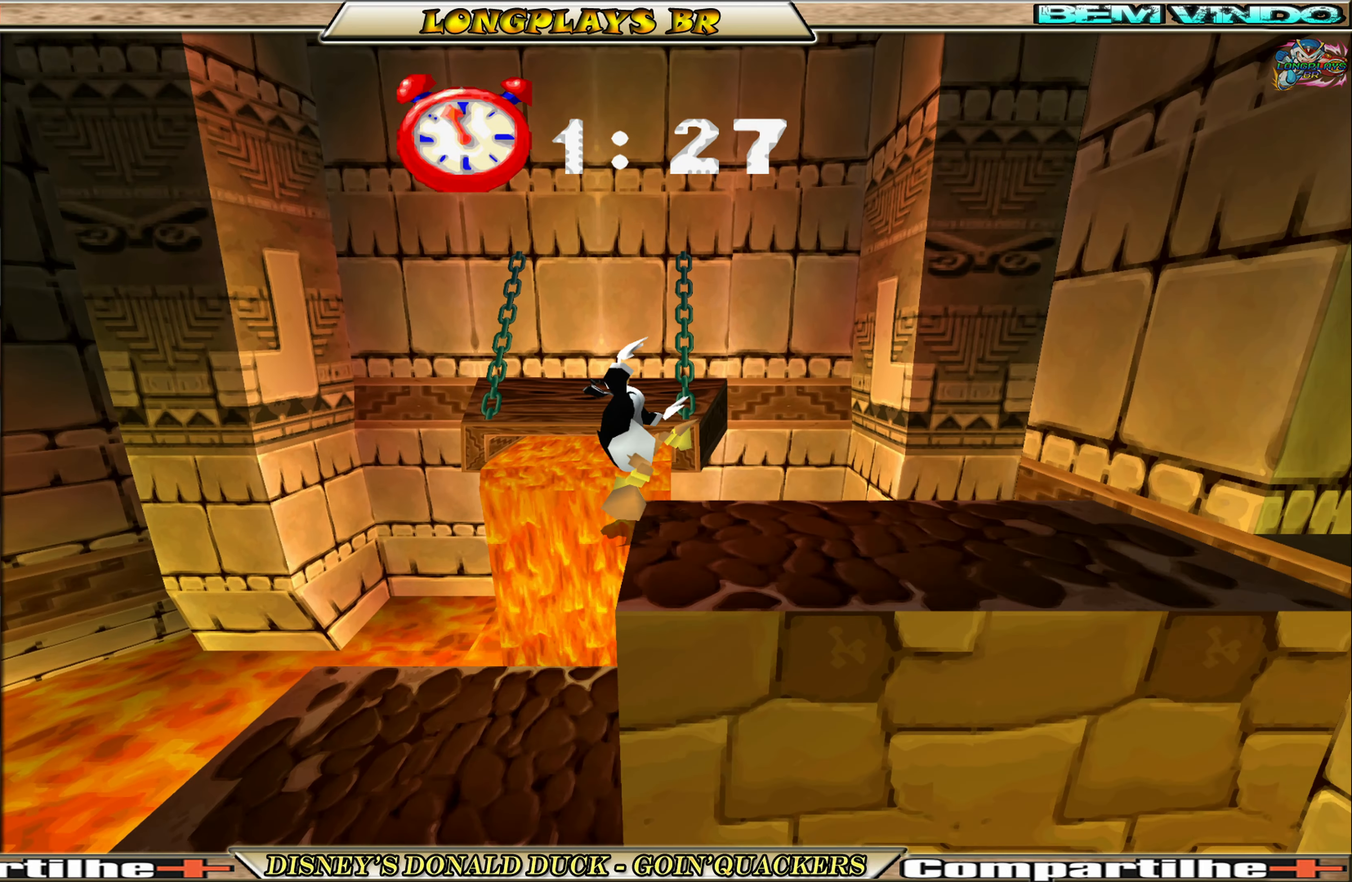
{"buttons": ["DPAD_RIGHT"], "left_stick": "center", "events": [[250, "DPAD_RIGHT", "up"], [433, "DPAD_RIGHT", "down"]]}
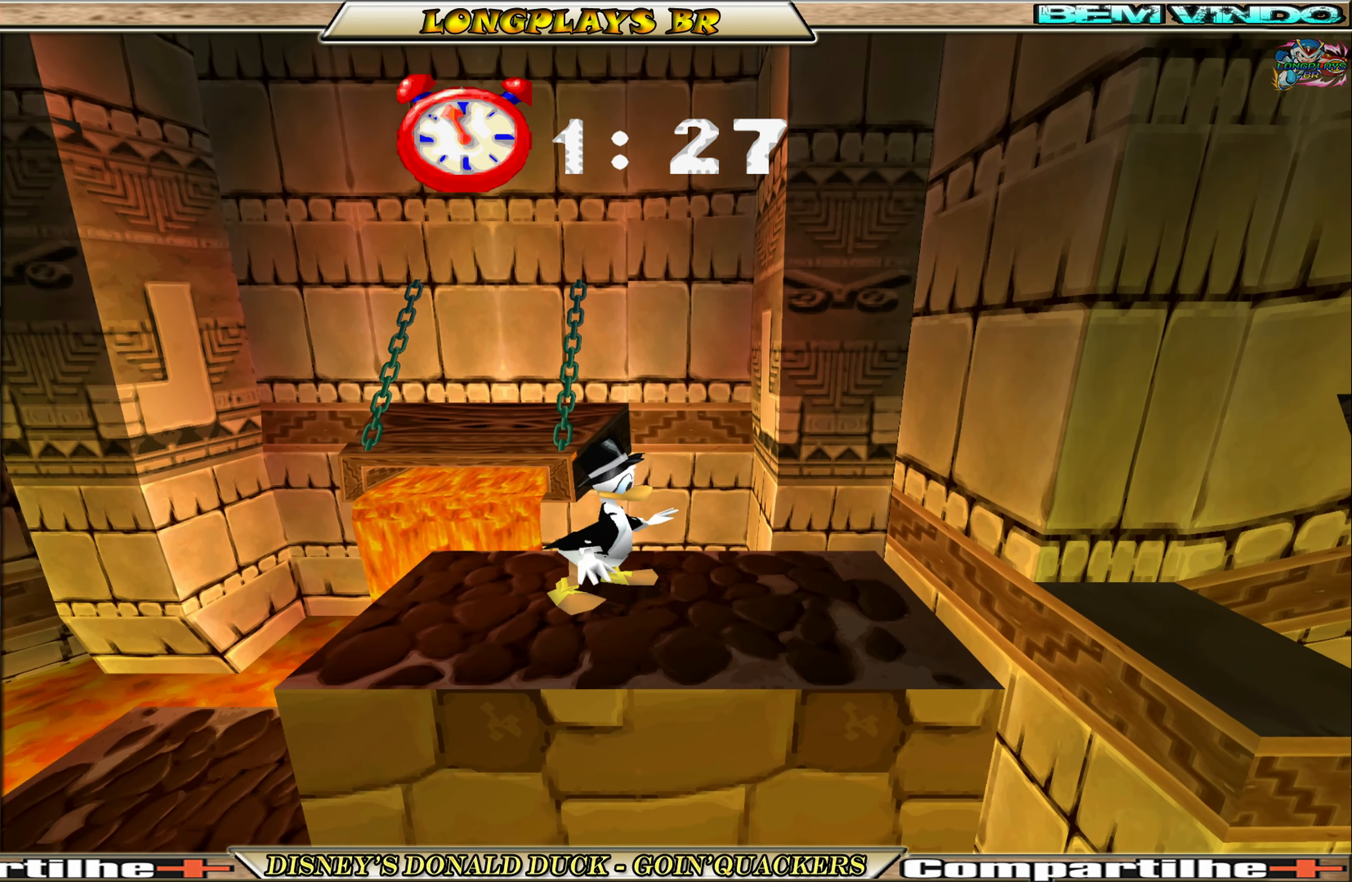
{"buttons": ["A", "DPAD_RIGHT"], "left_stick": "center", "events": [[216, "A", "down"]]}
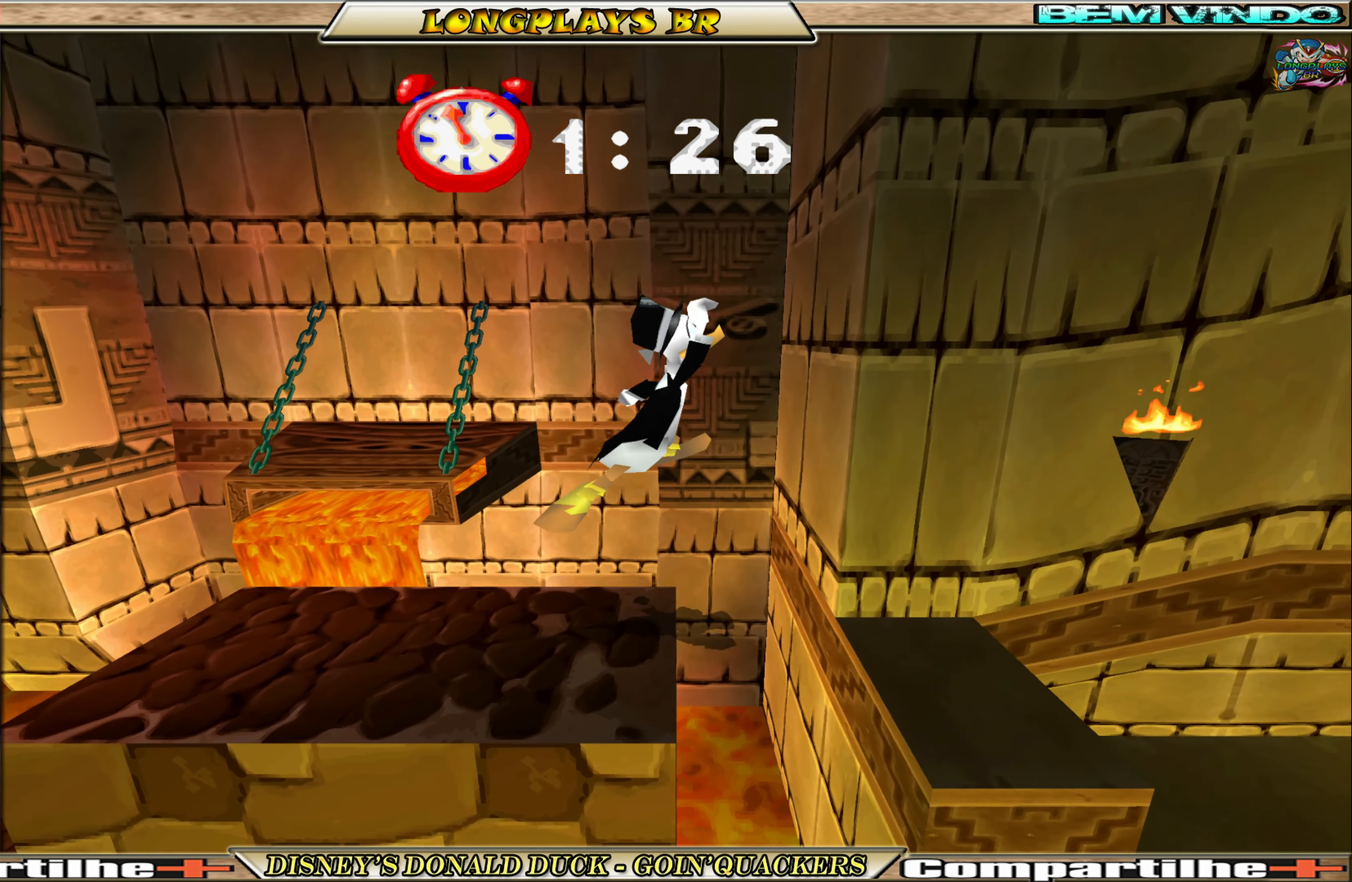
{"buttons": [], "left_stick": "center", "events": [[83, "A", "up"], [400, "DPAD_RIGHT", "up"]]}
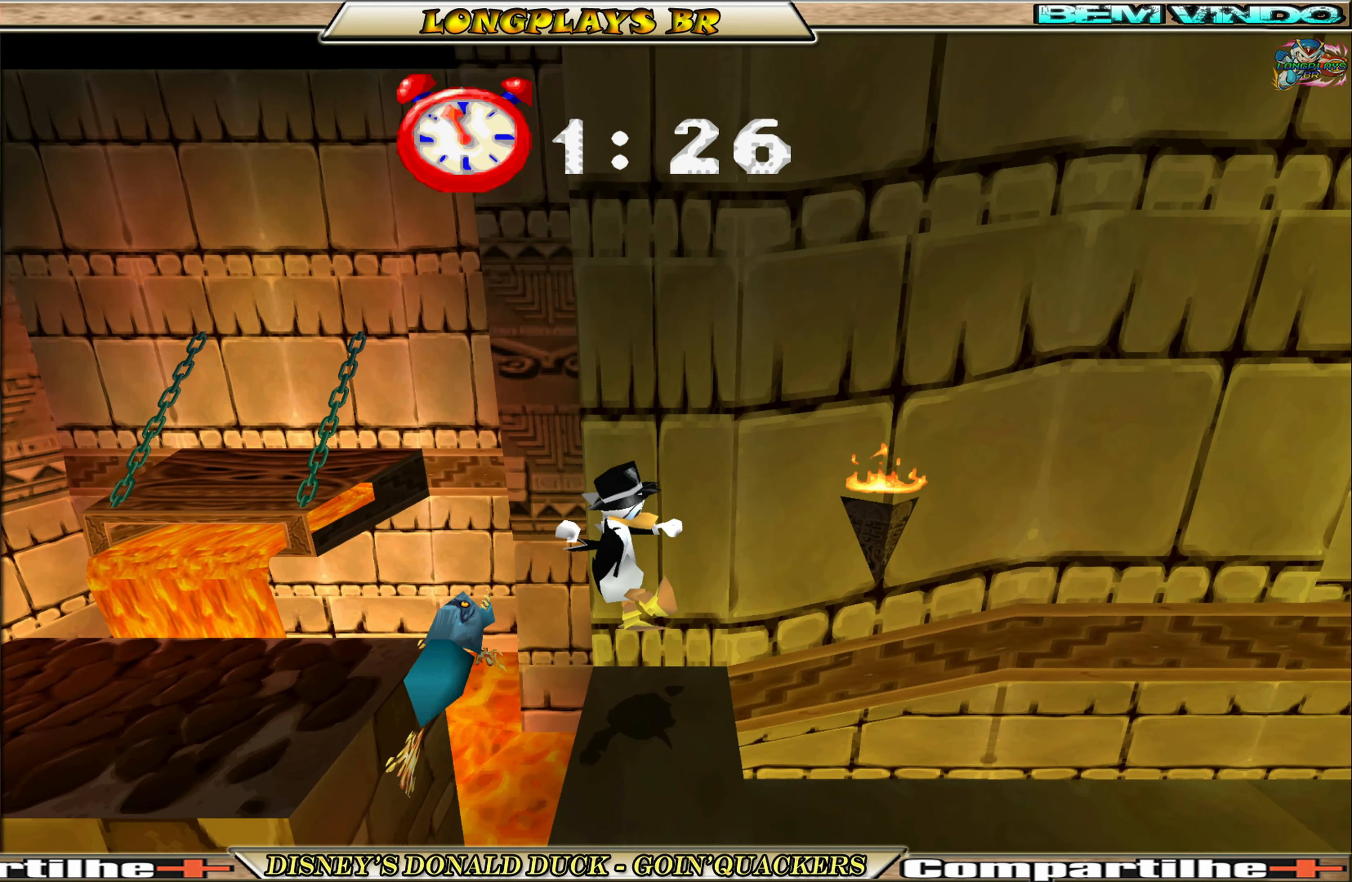
{"buttons": ["A", "DPAD_RIGHT"], "left_stick": "center", "events": [[116, "DPAD_RIGHT", "down"], [317, "A", "down"]]}
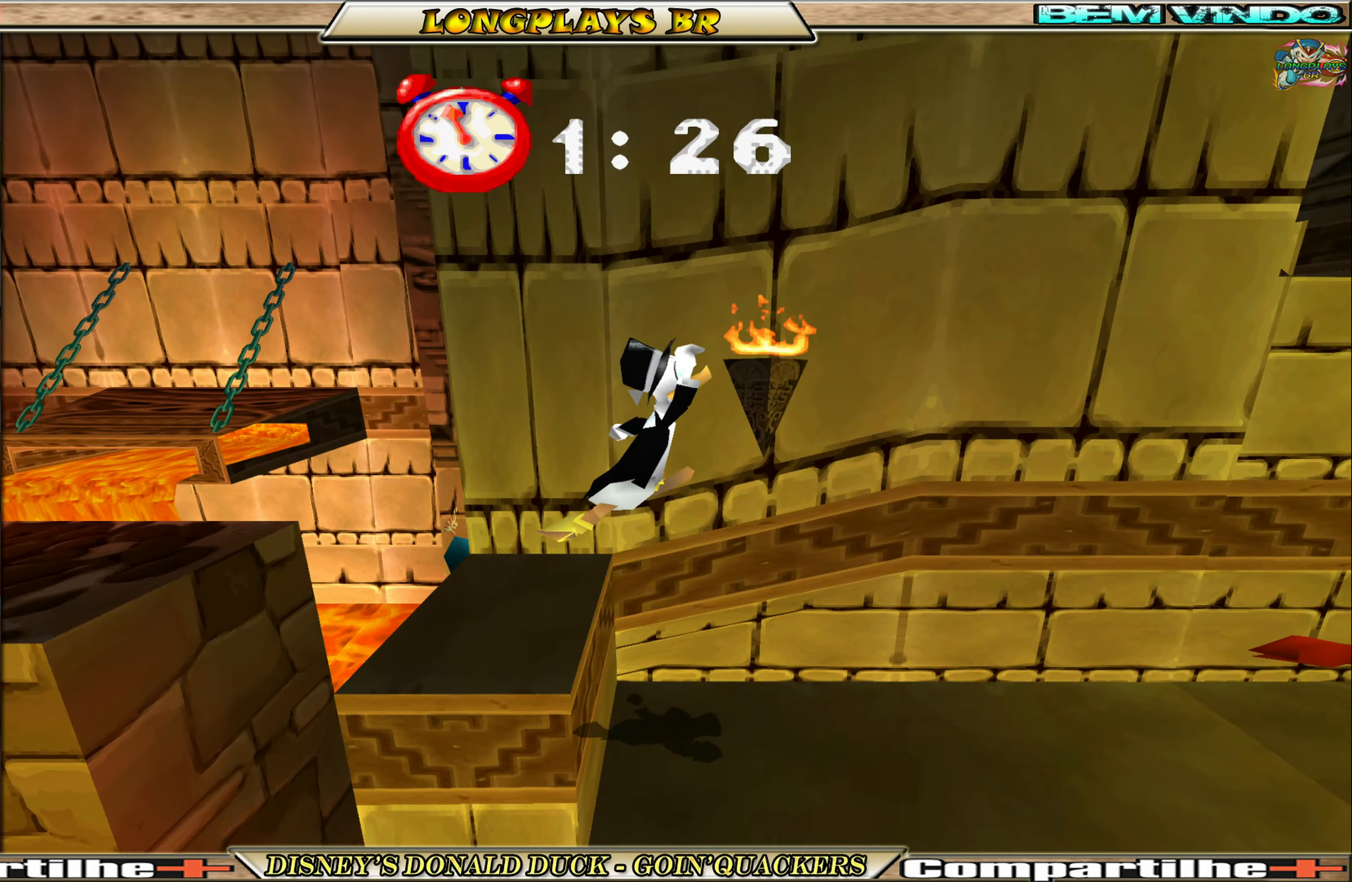
{"buttons": ["DPAD_RIGHT"], "left_stick": "center", "events": [[167, "A", "up"]]}
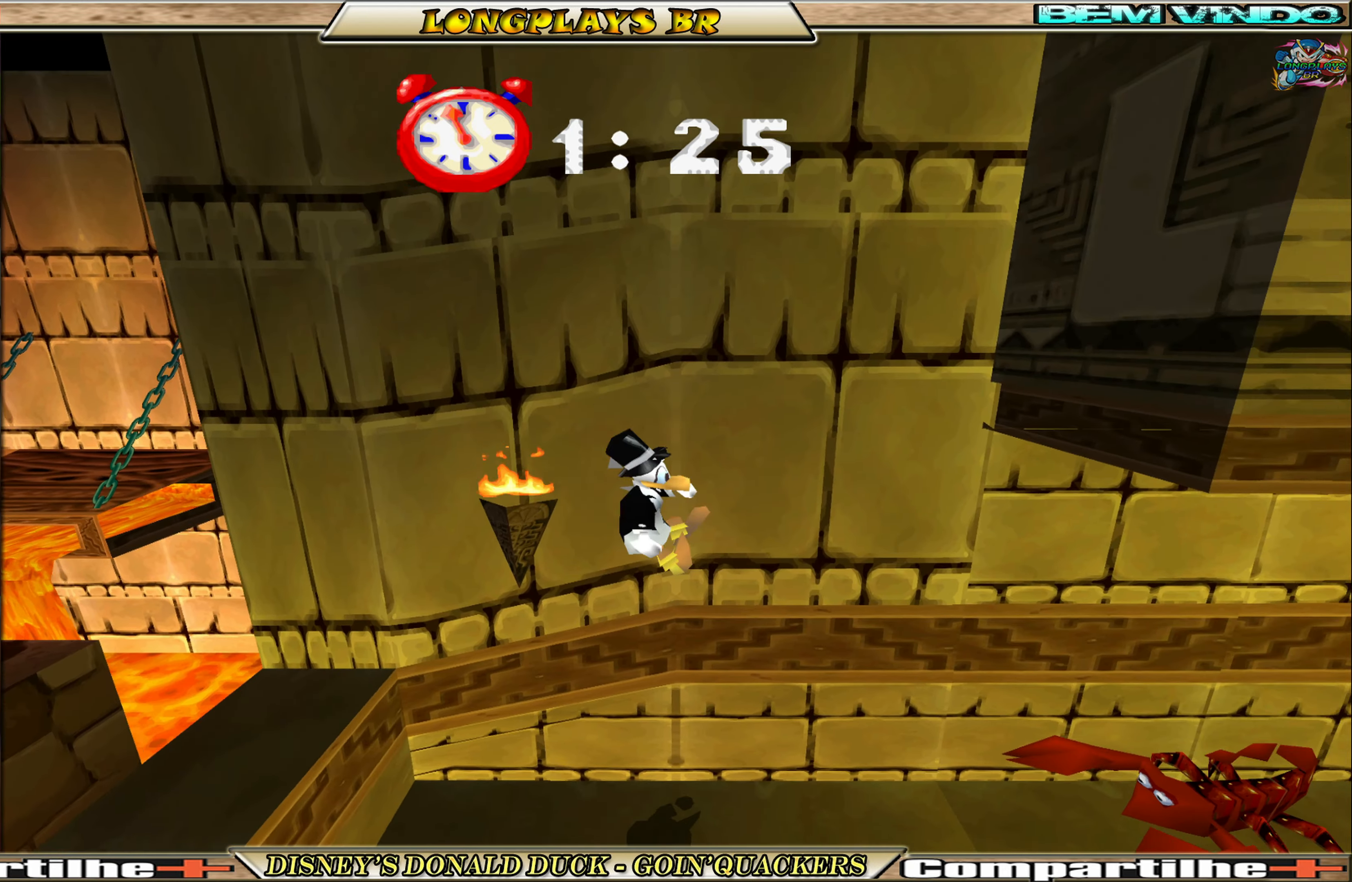
{"buttons": ["A", "DPAD_RIGHT"], "left_stick": "center", "events": [[50, "DPAD_RIGHT", "up"], [467, "A", "down"], [467, "DPAD_RIGHT", "down"]]}